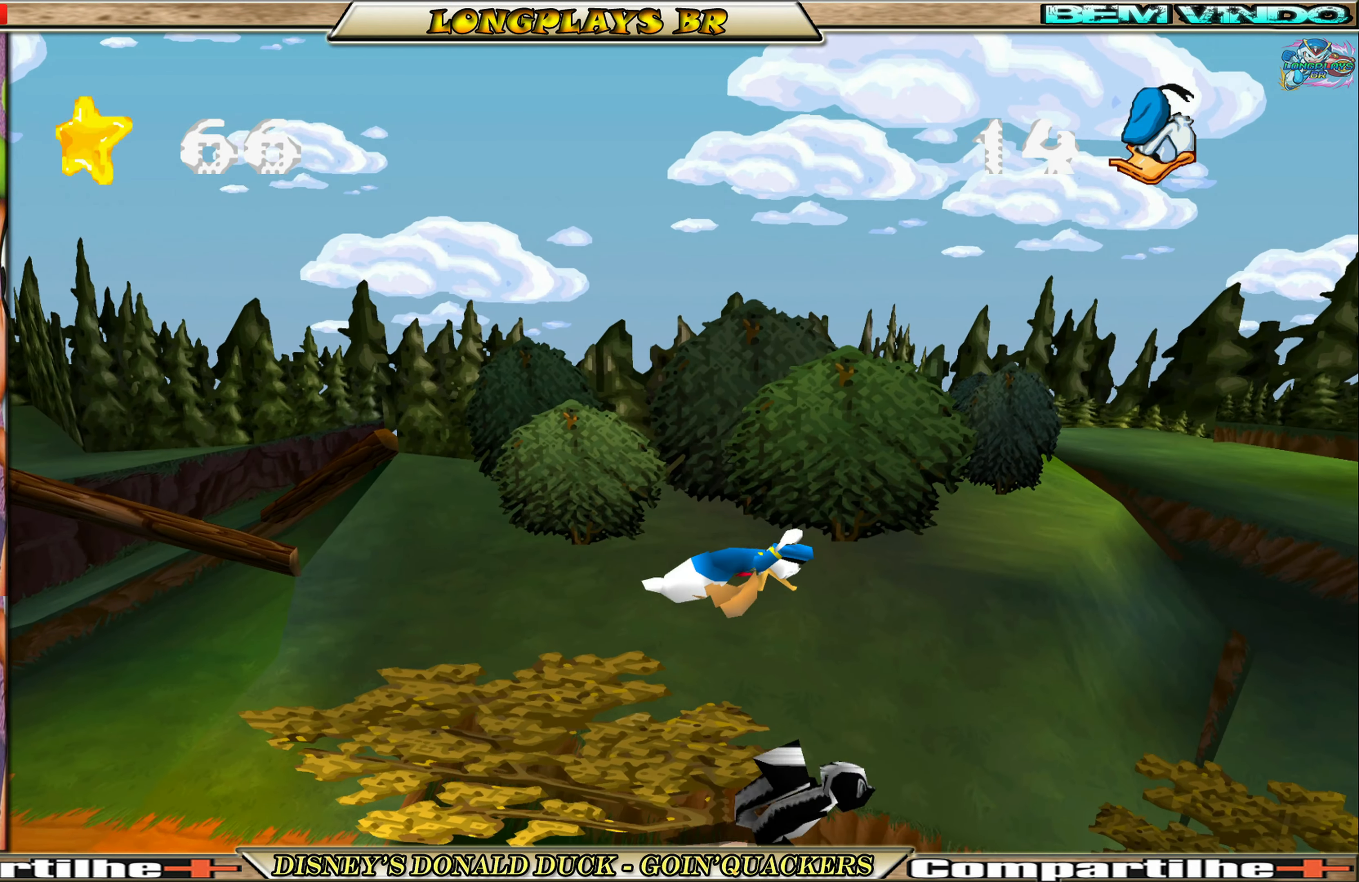
Gameplay with a controller (Xbox layout); each line is a JSON object with the inputs held at the frame after it. "events" lists button and stick changes between this image and that frame as [ms after this image, input, new state], when the widget could be followed in between. Not read: L3 R3 right_stick.
{"buttons": ["DPAD_RIGHT"], "left_stick": "center", "events": []}
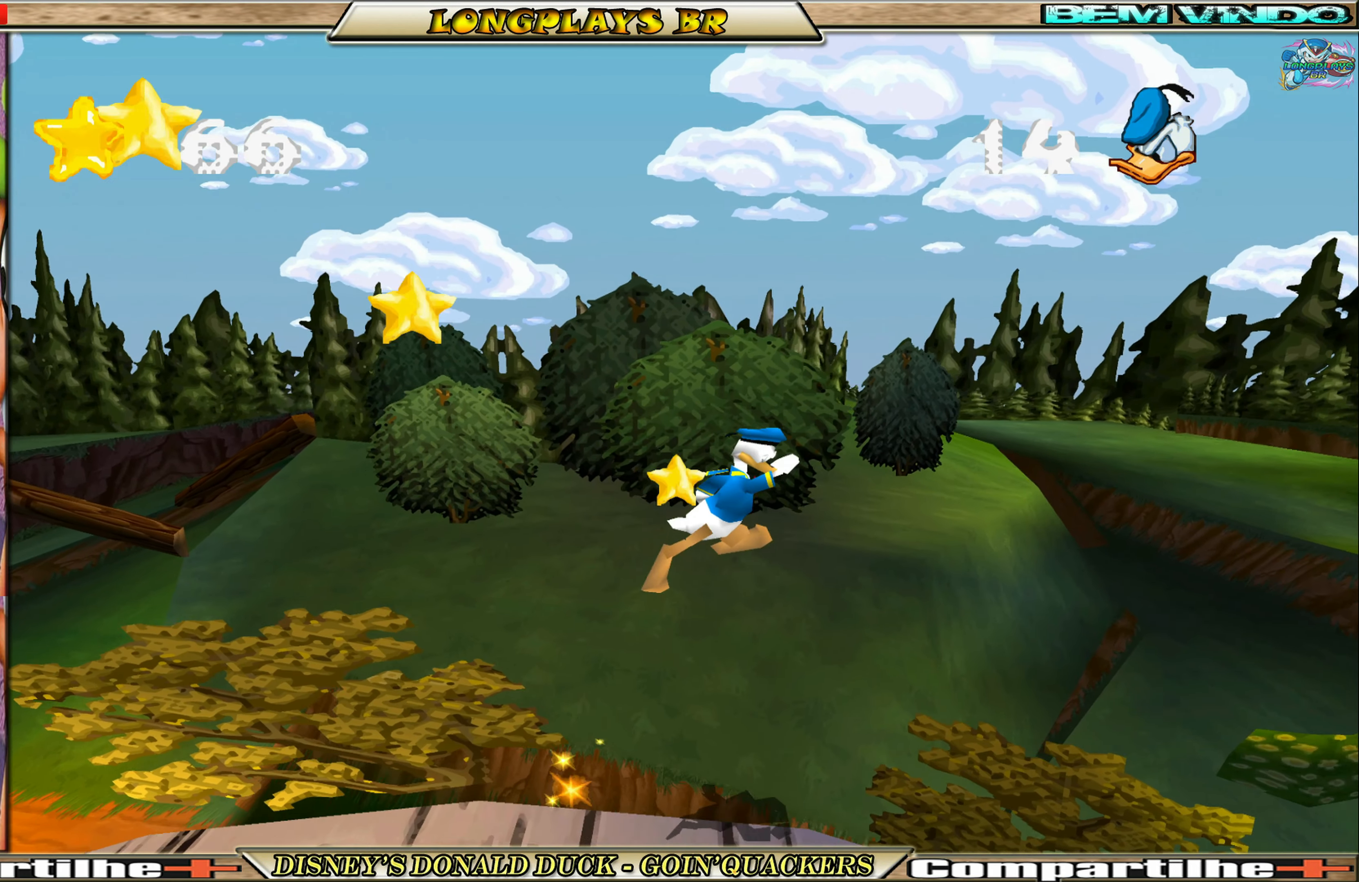
{"buttons": [], "left_stick": "center", "events": [[433, "DPAD_RIGHT", "up"]]}
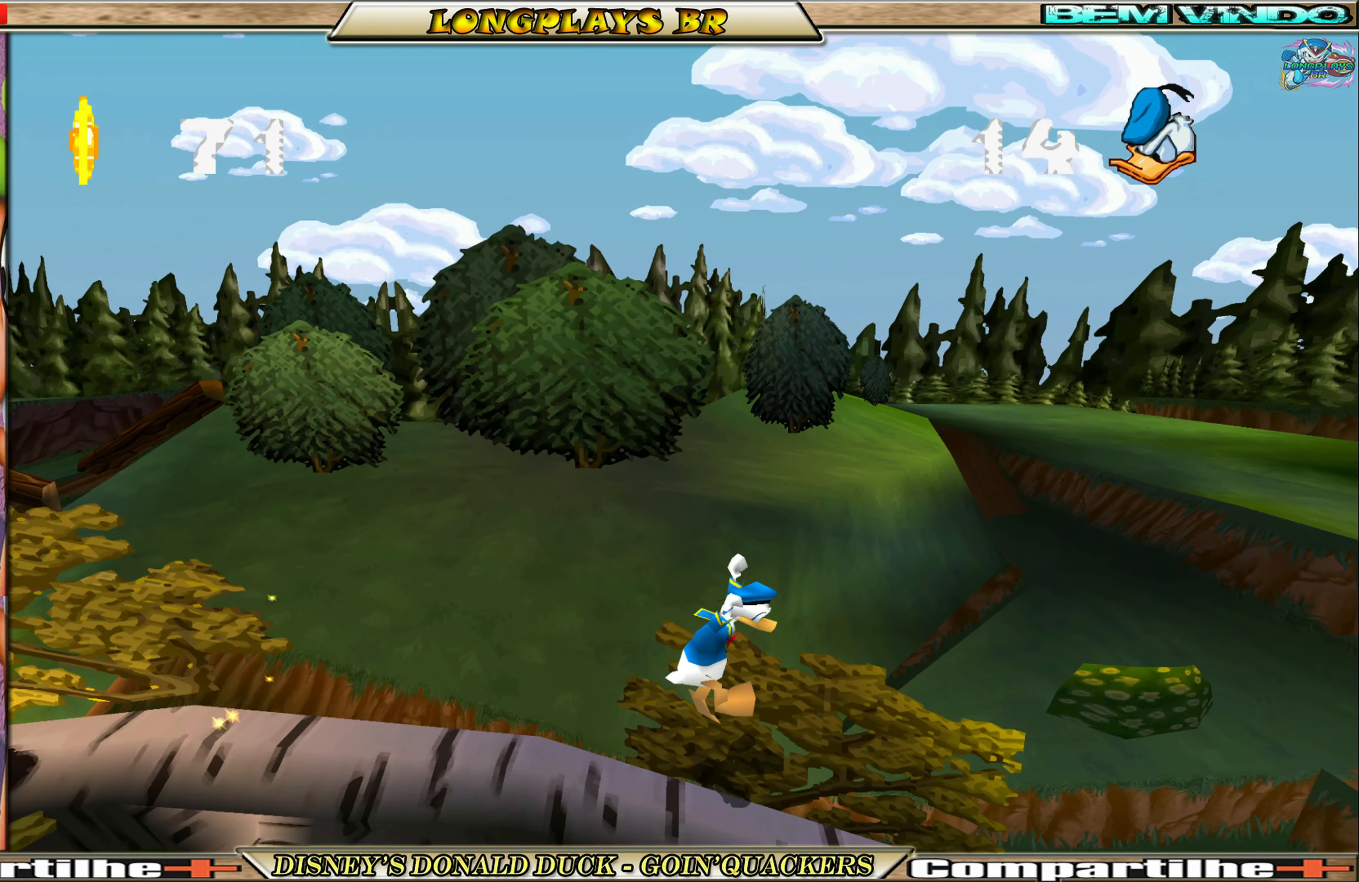
{"buttons": ["A", "DPAD_RIGHT"], "left_stick": "center", "events": [[100, "DPAD_RIGHT", "down"], [450, "A", "down"]]}
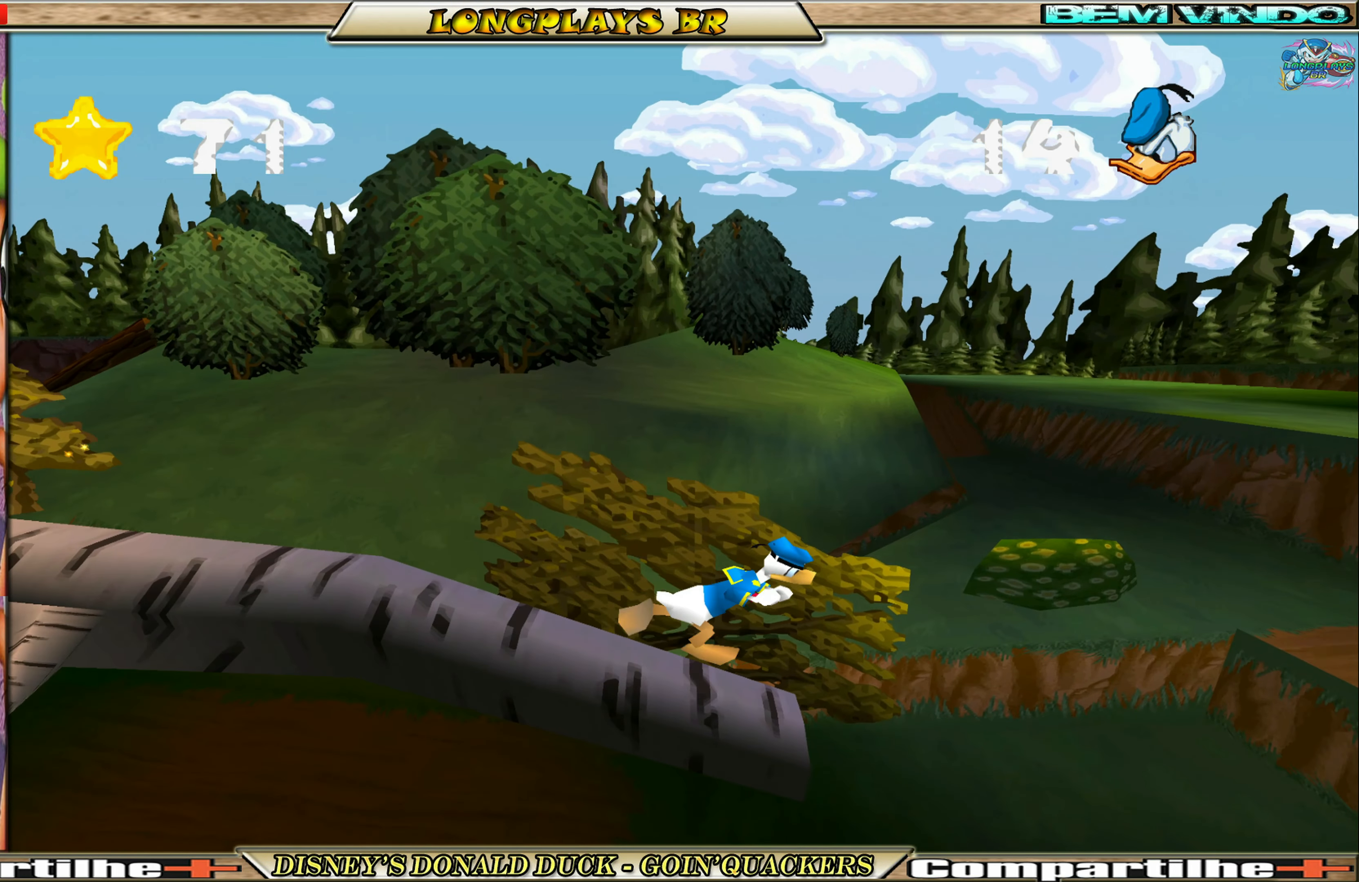
{"buttons": ["A", "DPAD_RIGHT"], "left_stick": "center", "events": [[200, "A", "up"], [467, "A", "down"]]}
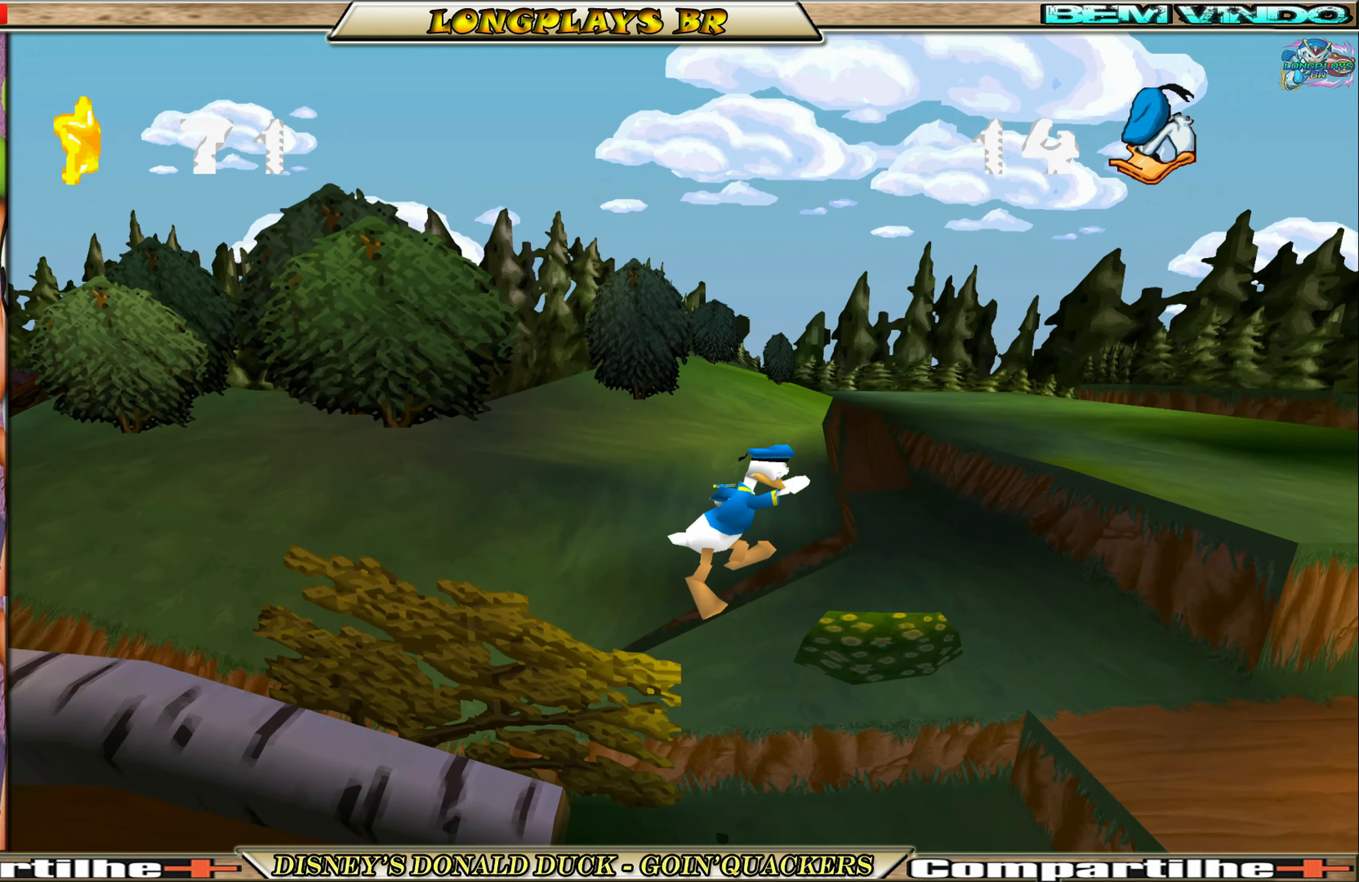
{"buttons": ["DPAD_RIGHT"], "left_stick": "center", "events": [[183, "A", "up"]]}
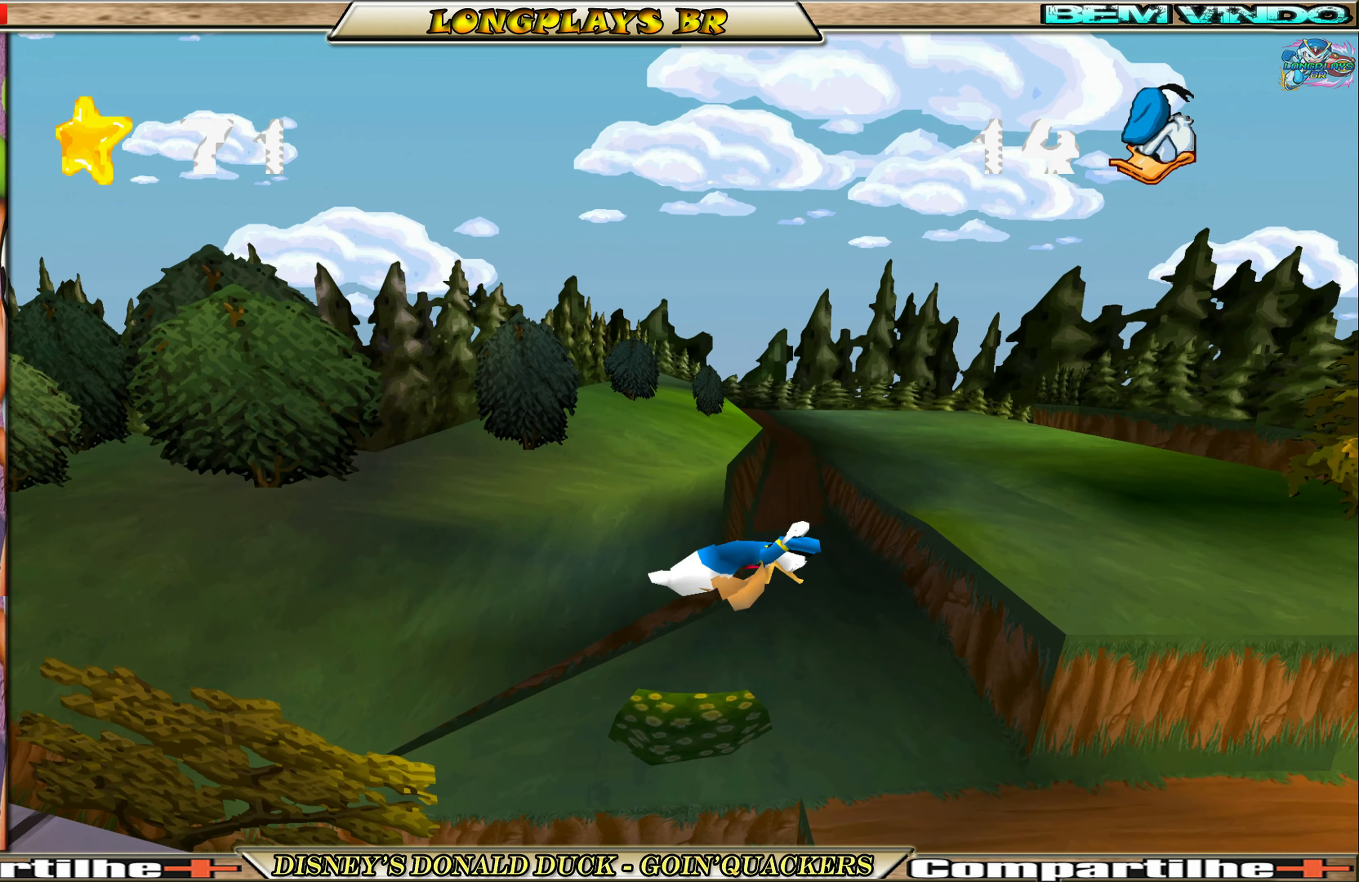
{"buttons": ["DPAD_RIGHT"], "left_stick": "center", "events": []}
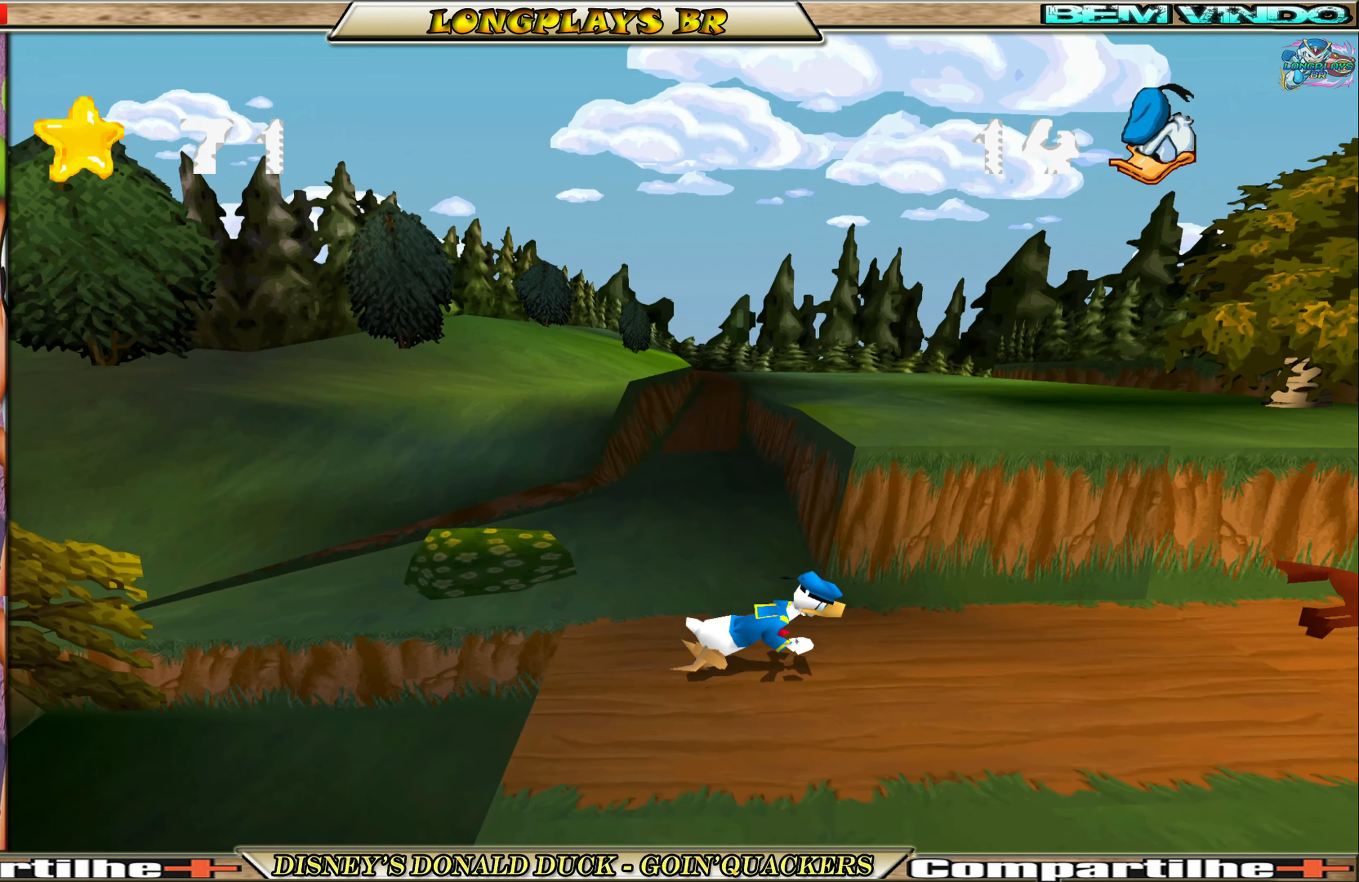
{"buttons": [], "left_stick": "center", "events": [[350, "DPAD_RIGHT", "up"], [367, "X", "down"], [483, "X", "up"]]}
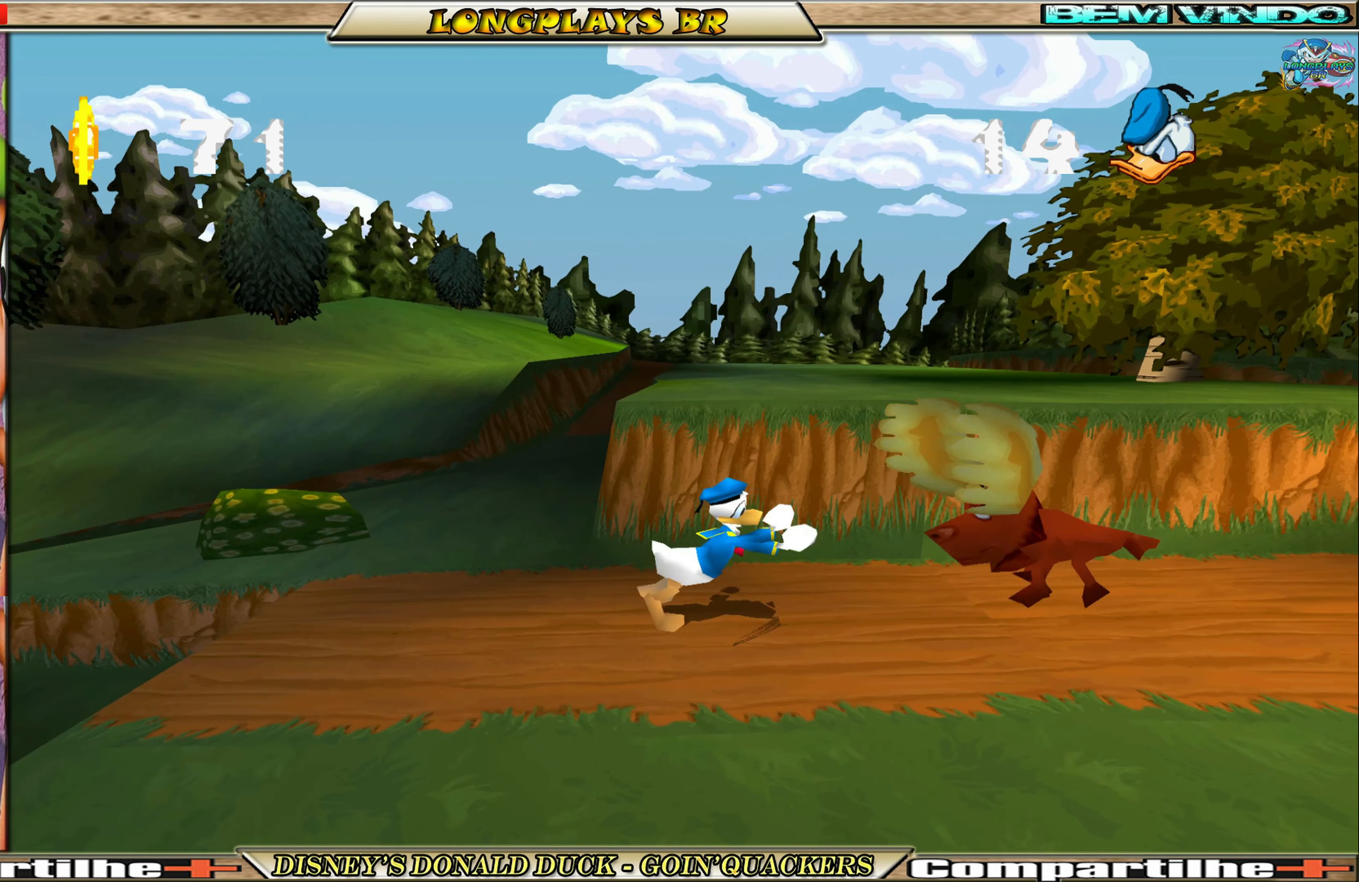
{"buttons": ["DPAD_LEFT"], "left_stick": "center", "events": [[33, "X", "down"], [50, "DPAD_LEFT", "down"], [67, "A", "down"], [150, "X", "up"], [367, "A", "up"]]}
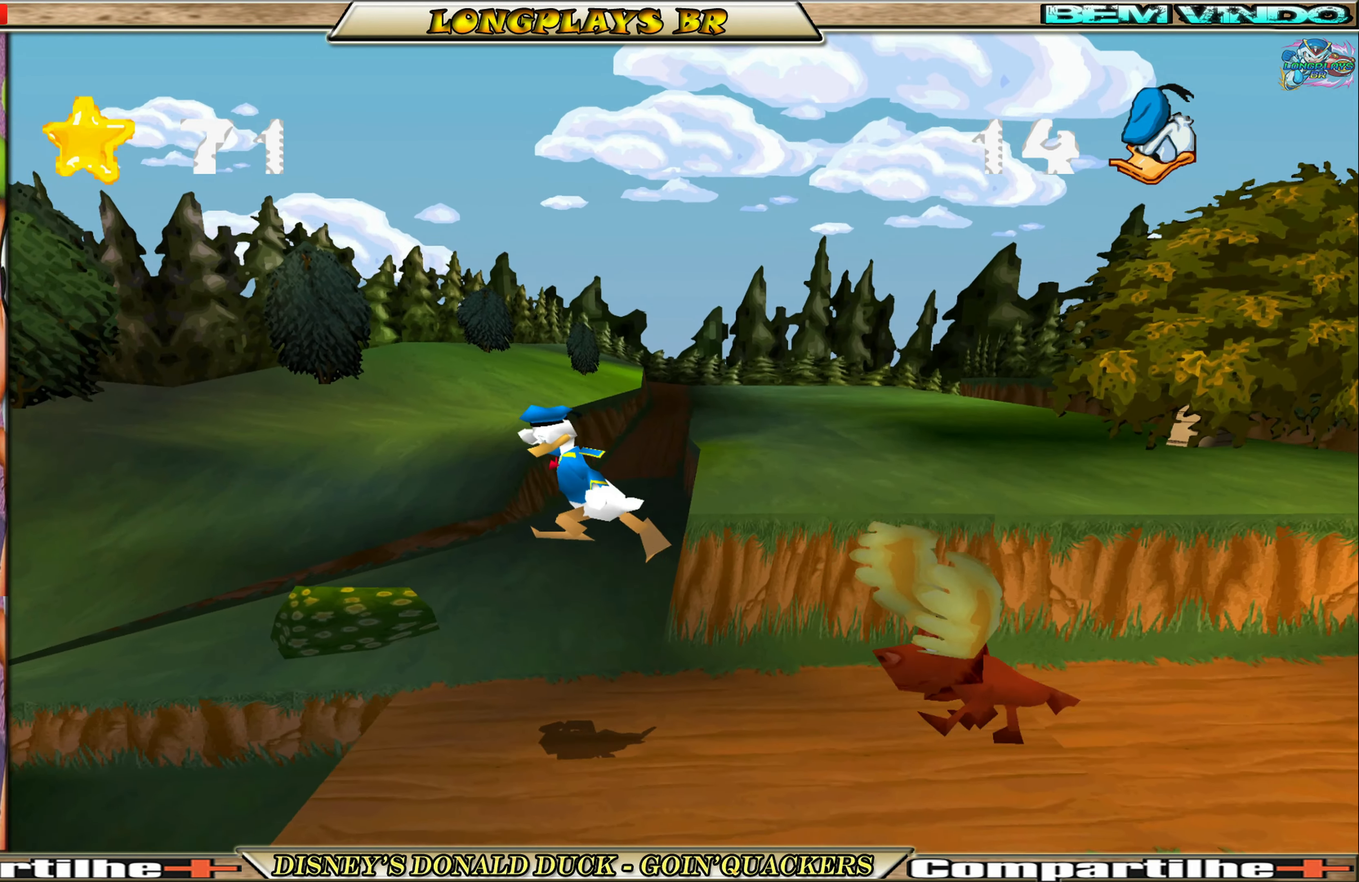
{"buttons": ["DPAD_LEFT"], "left_stick": "center", "events": [[150, "DPAD_LEFT", "up"], [433, "DPAD_LEFT", "down"]]}
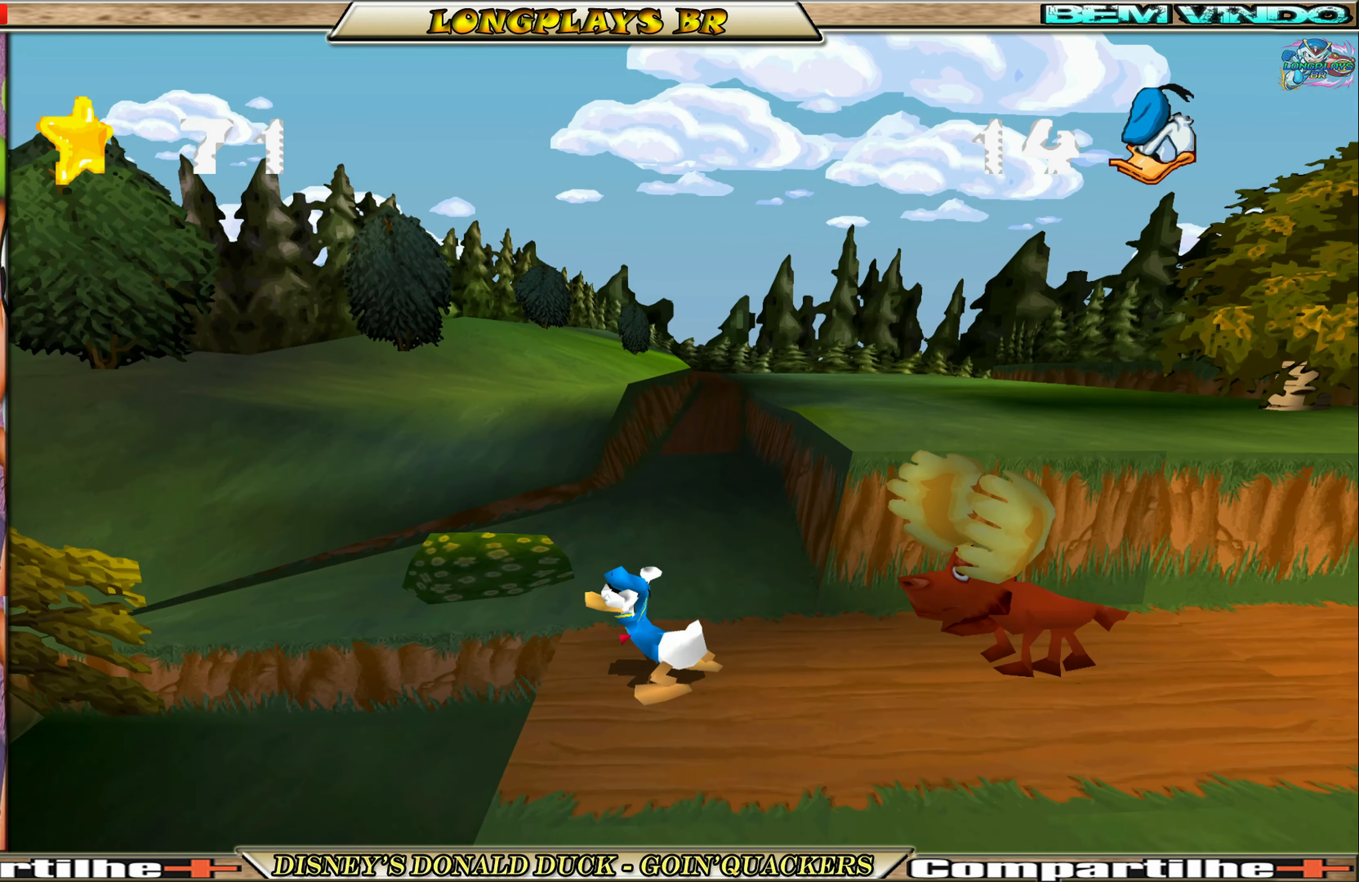
{"buttons": [], "left_stick": "center", "events": [[50, "A", "down"], [50, "DPAD_LEFT", "up"], [250, "DPAD_RIGHT", "down"], [467, "DPAD_RIGHT", "up"], [500, "A", "up"]]}
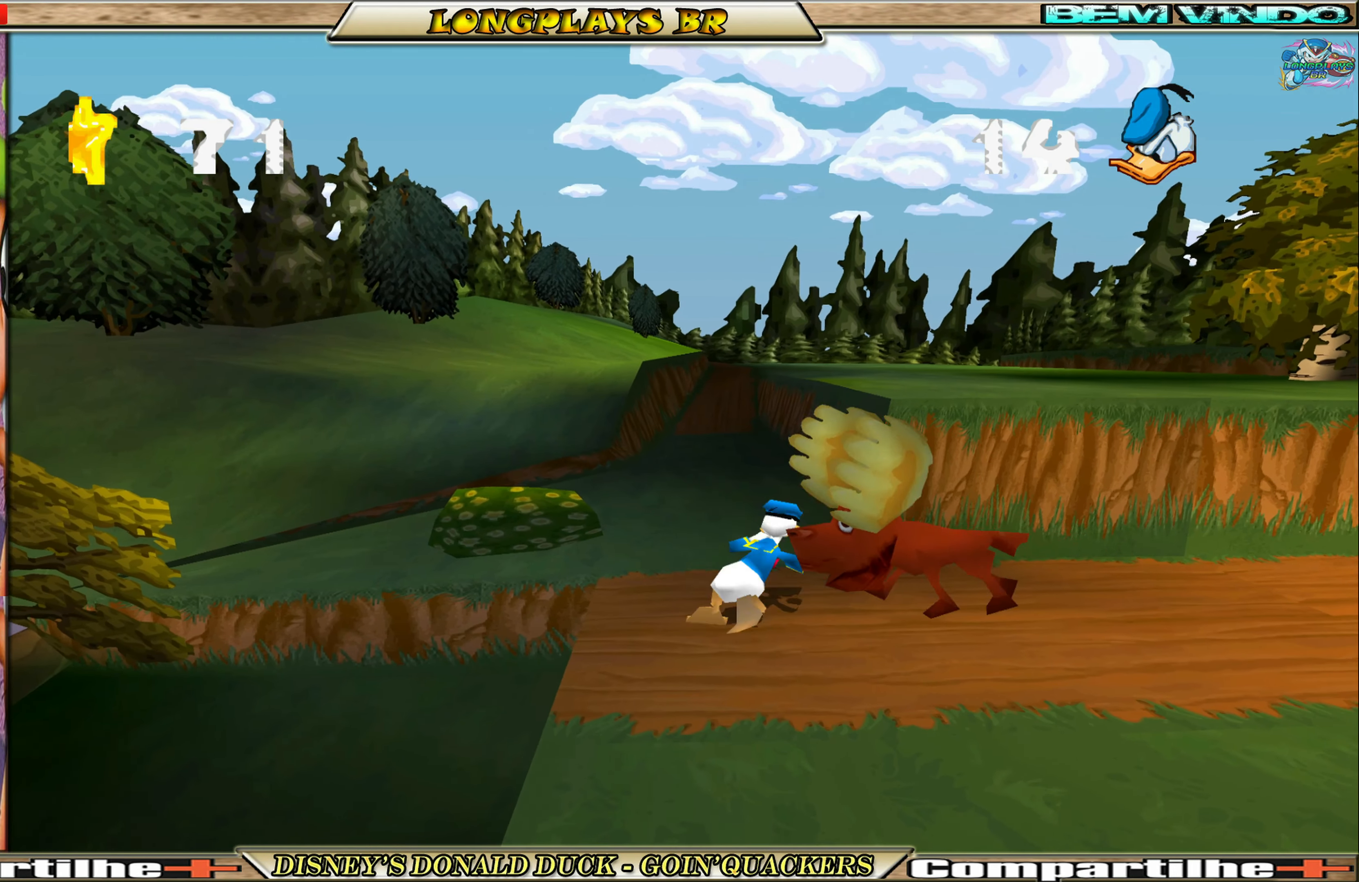
{"buttons": [], "left_stick": "center", "events": [[17, "A", "down"], [17, "DPAD_LEFT", "down"], [383, "A", "up"], [483, "DPAD_LEFT", "up"]]}
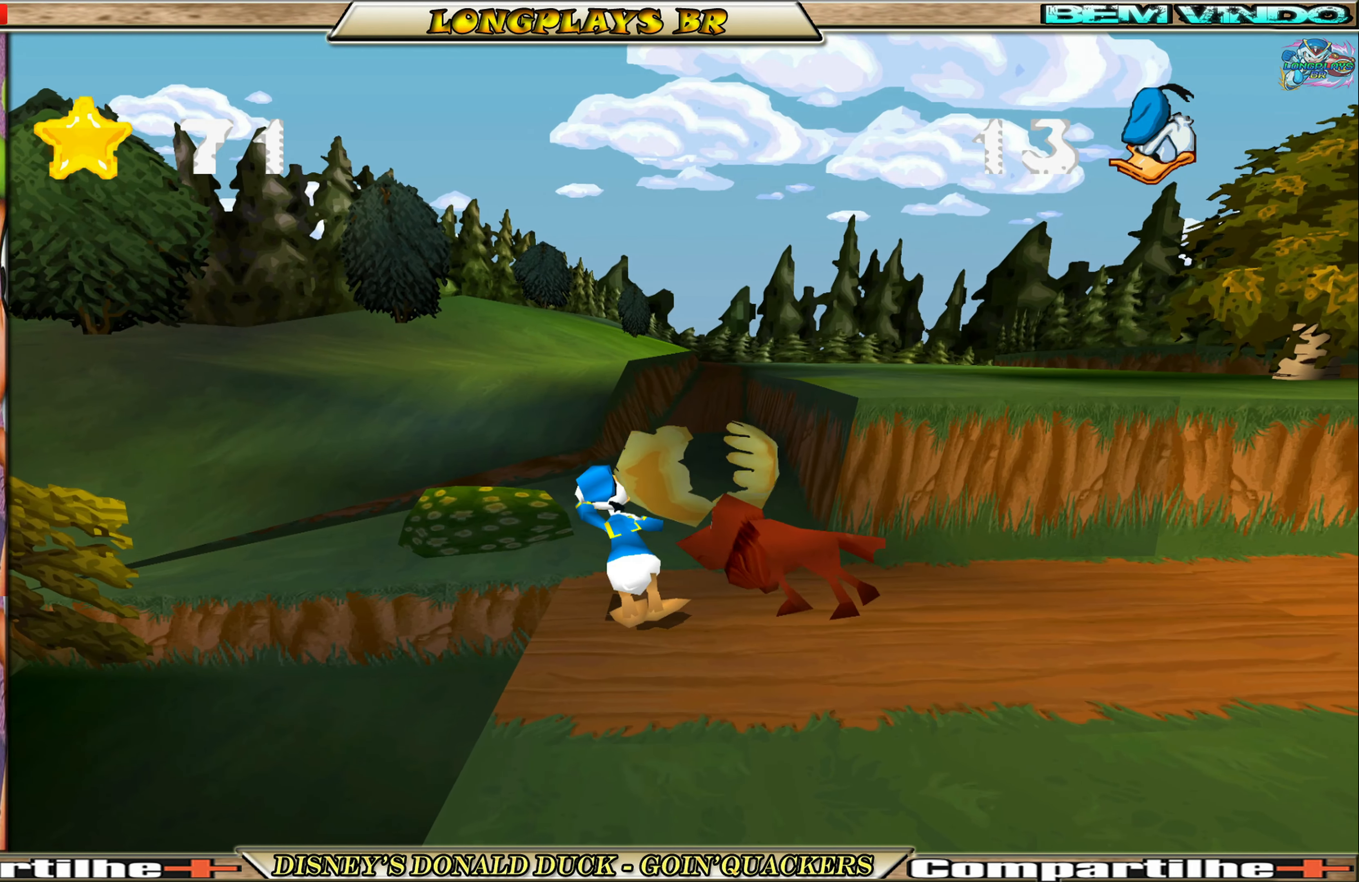
{"buttons": [], "left_stick": "center", "events": []}
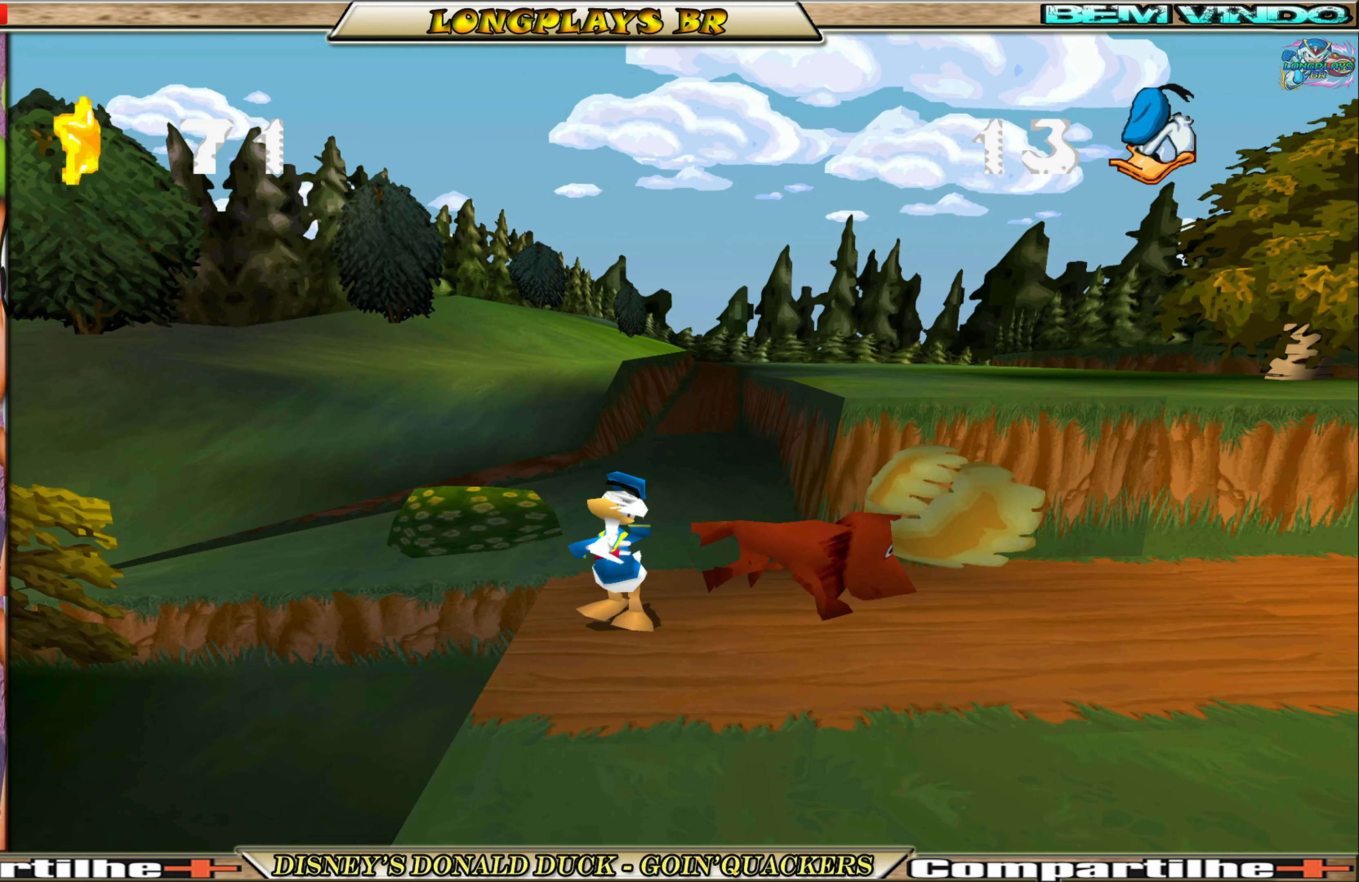
{"buttons": [], "left_stick": "center", "events": []}
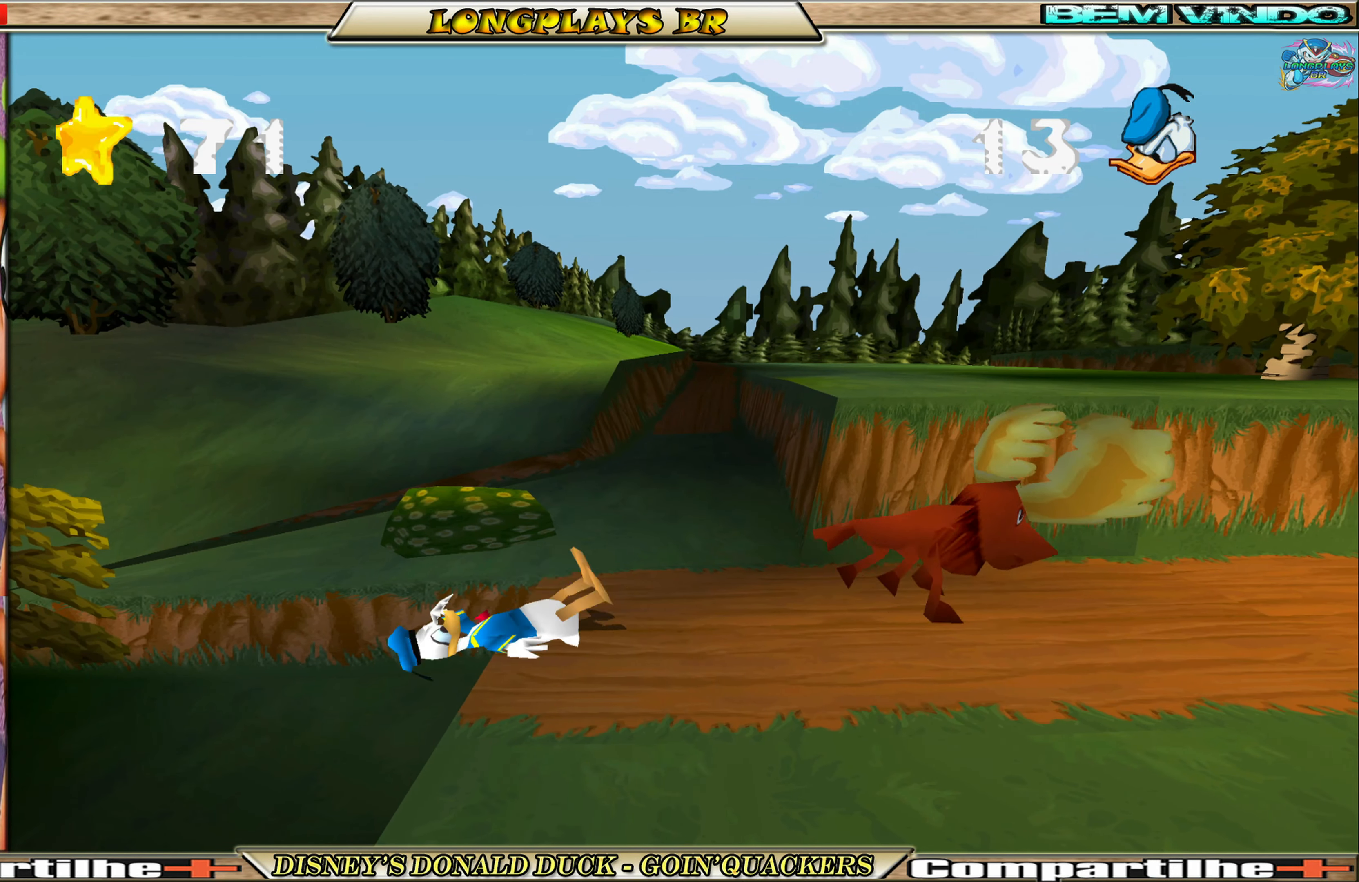
{"buttons": [], "left_stick": "center", "events": []}
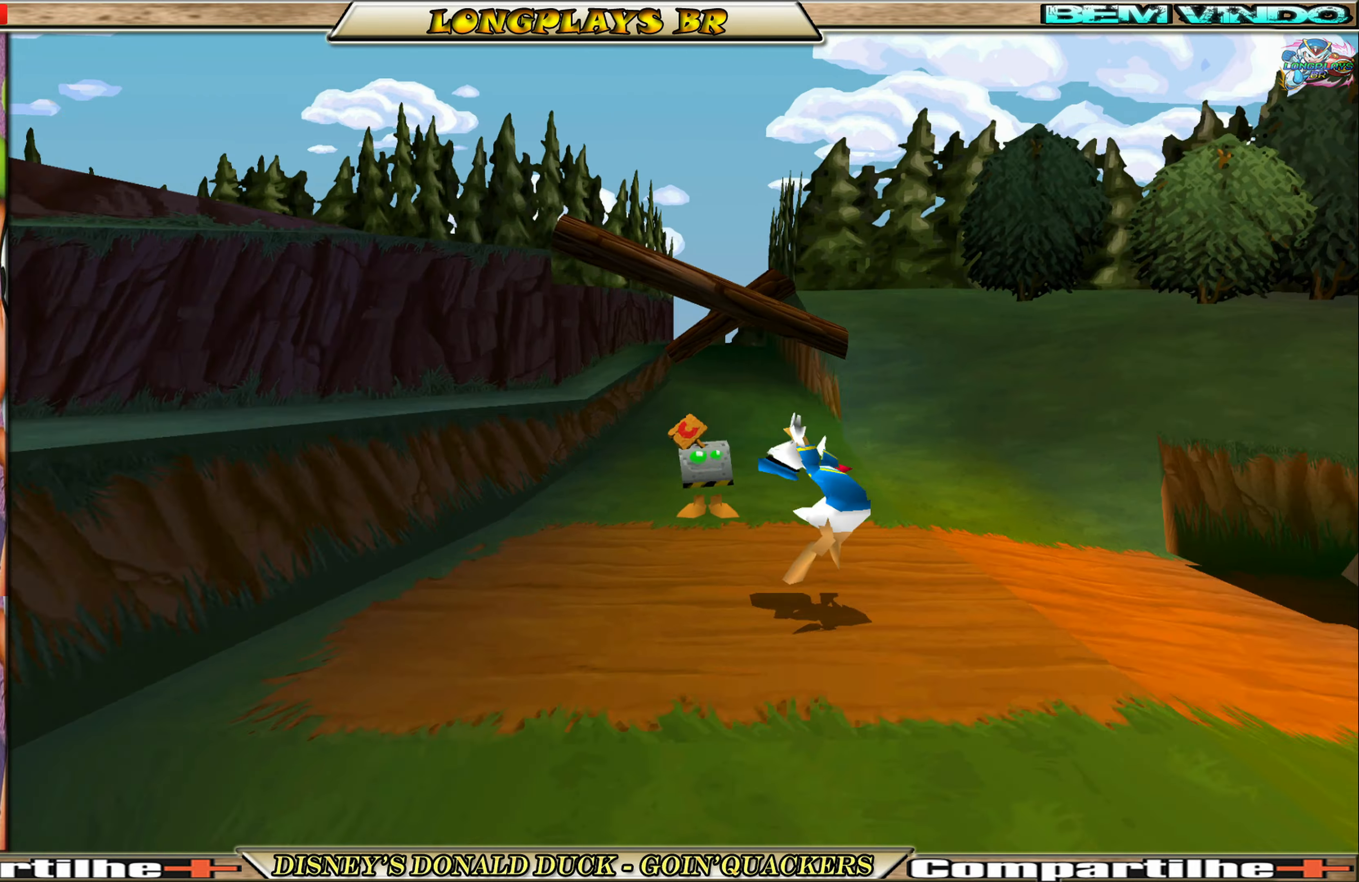
{"buttons": [], "left_stick": "center", "events": []}
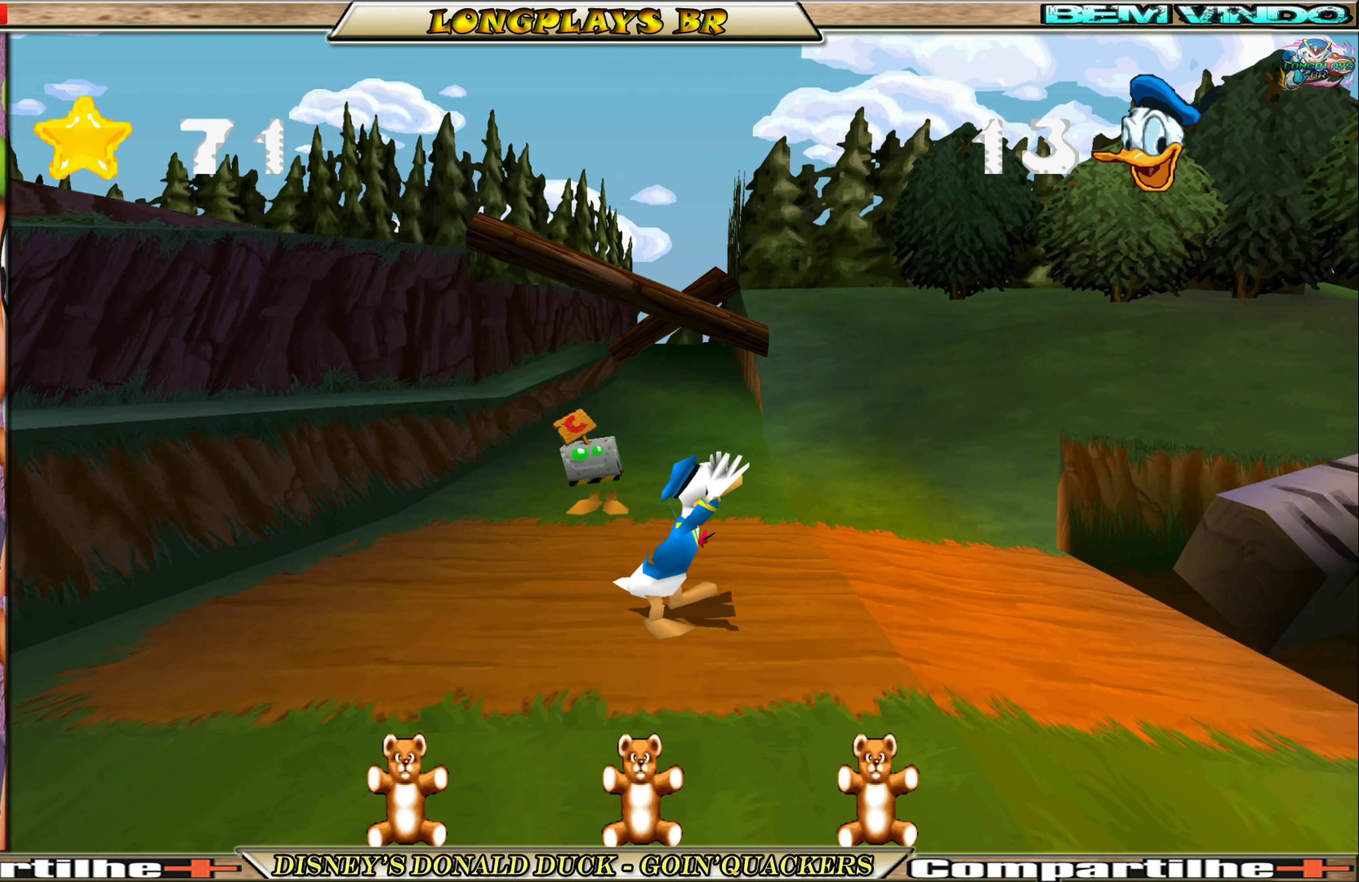
{"buttons": ["DPAD_RIGHT"], "left_stick": "center", "events": [[450, "DPAD_RIGHT", "down"]]}
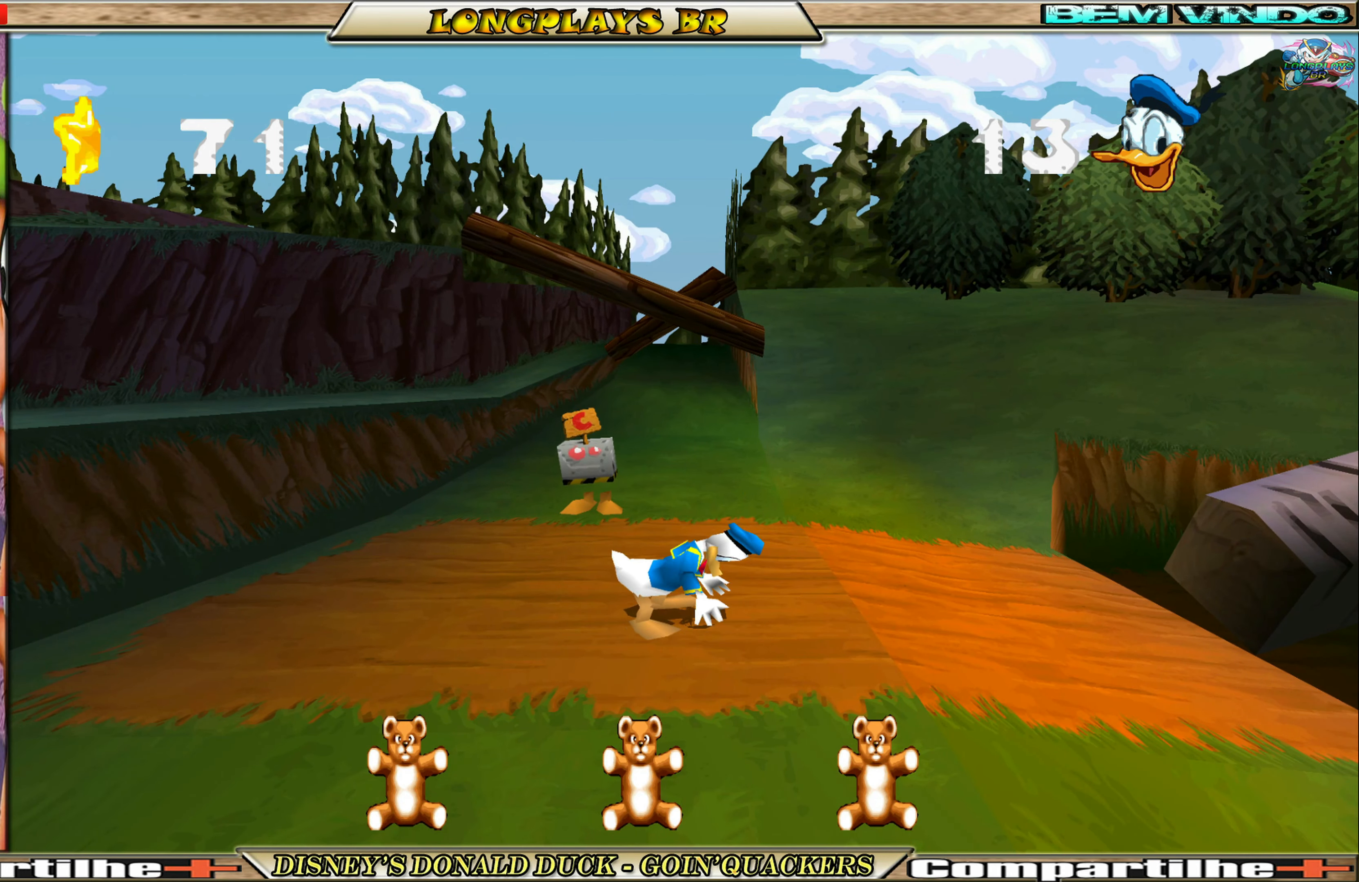
{"buttons": ["DPAD_RIGHT"], "left_stick": "center", "events": []}
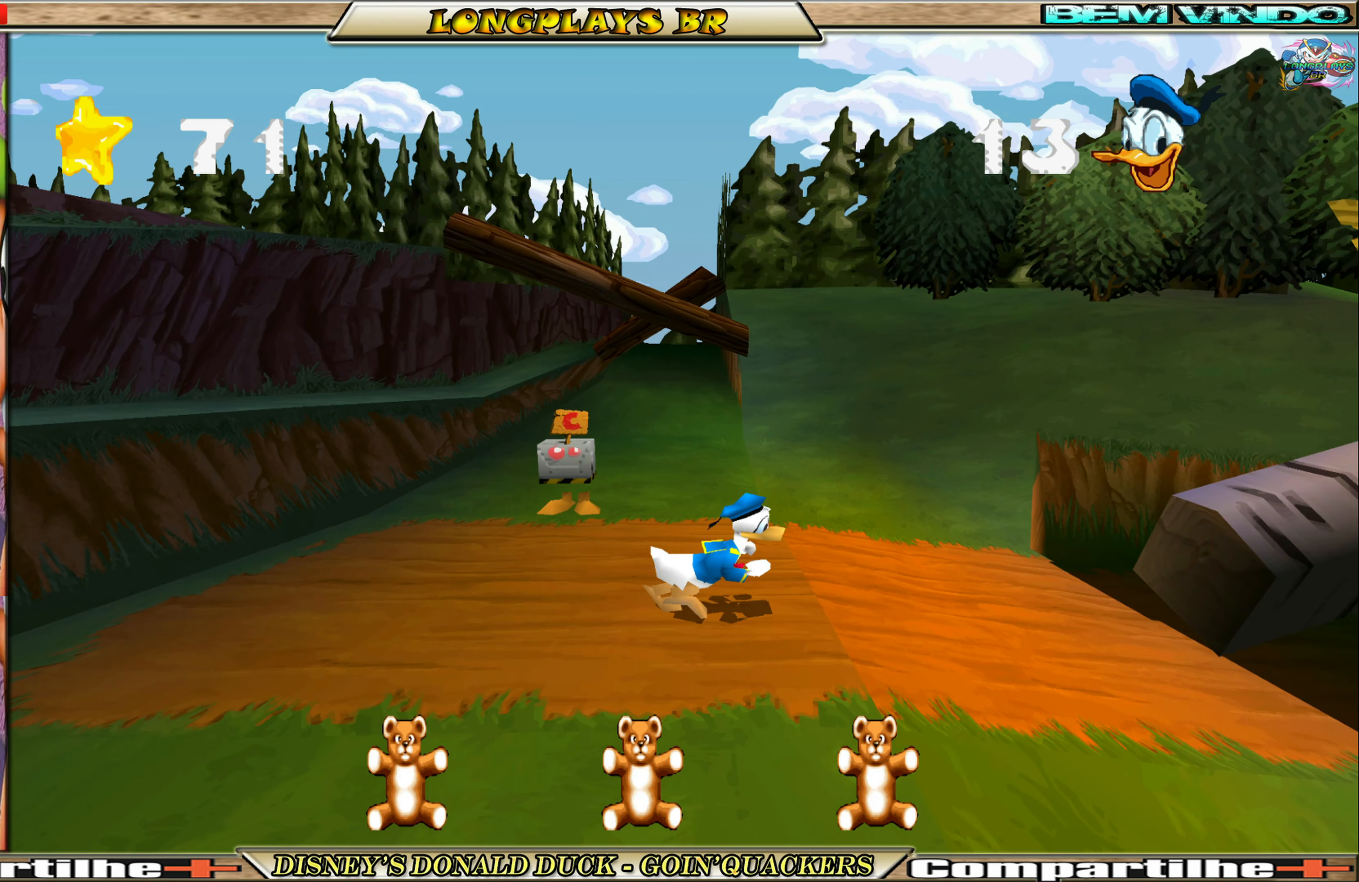
{"buttons": ["A", "DPAD_RIGHT"], "left_stick": "center", "events": [[350, "A", "down"]]}
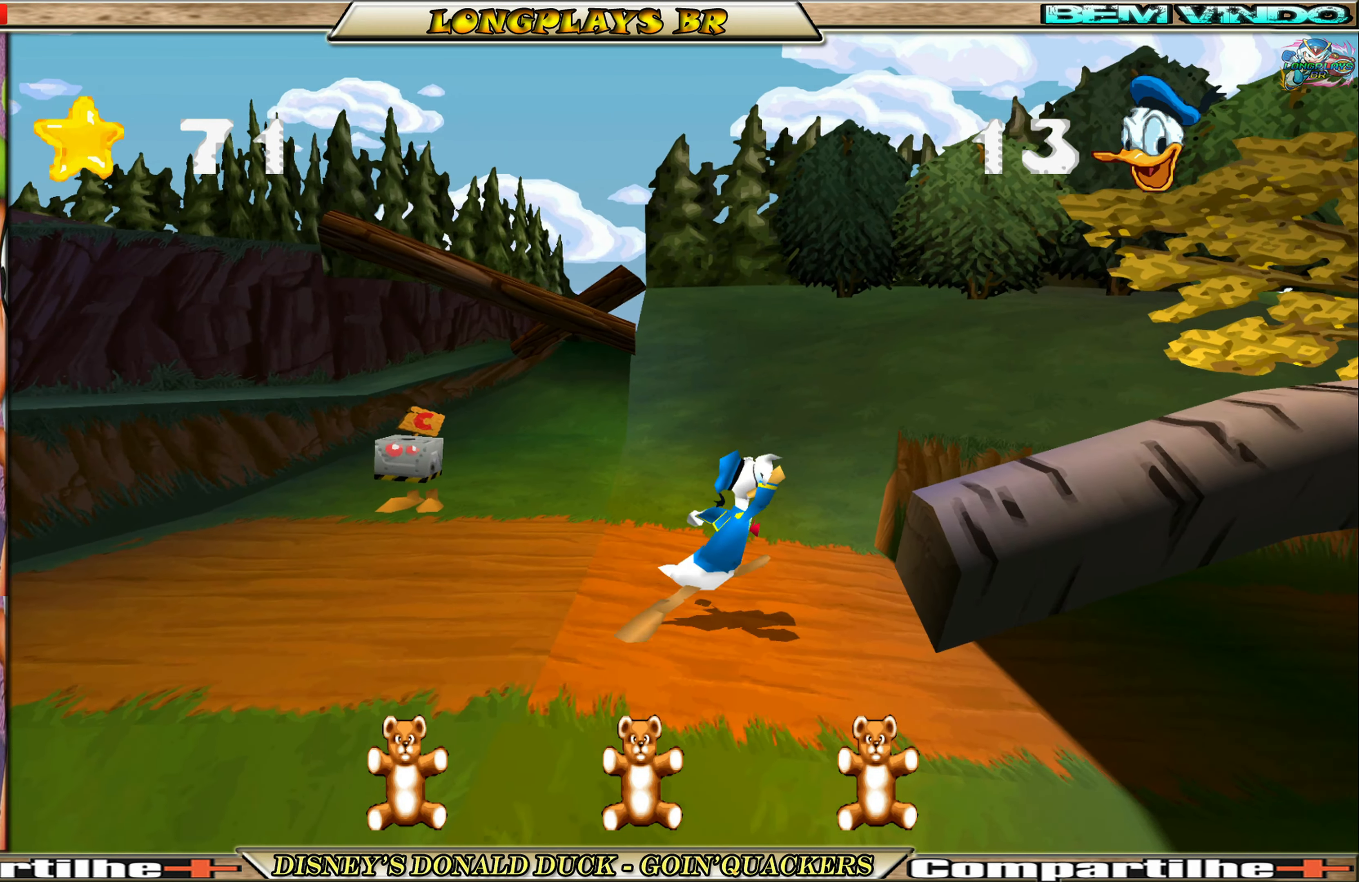
{"buttons": ["DPAD_RIGHT"], "left_stick": "center", "events": [[17, "A", "up"], [67, "A", "down"], [217, "A", "up"]]}
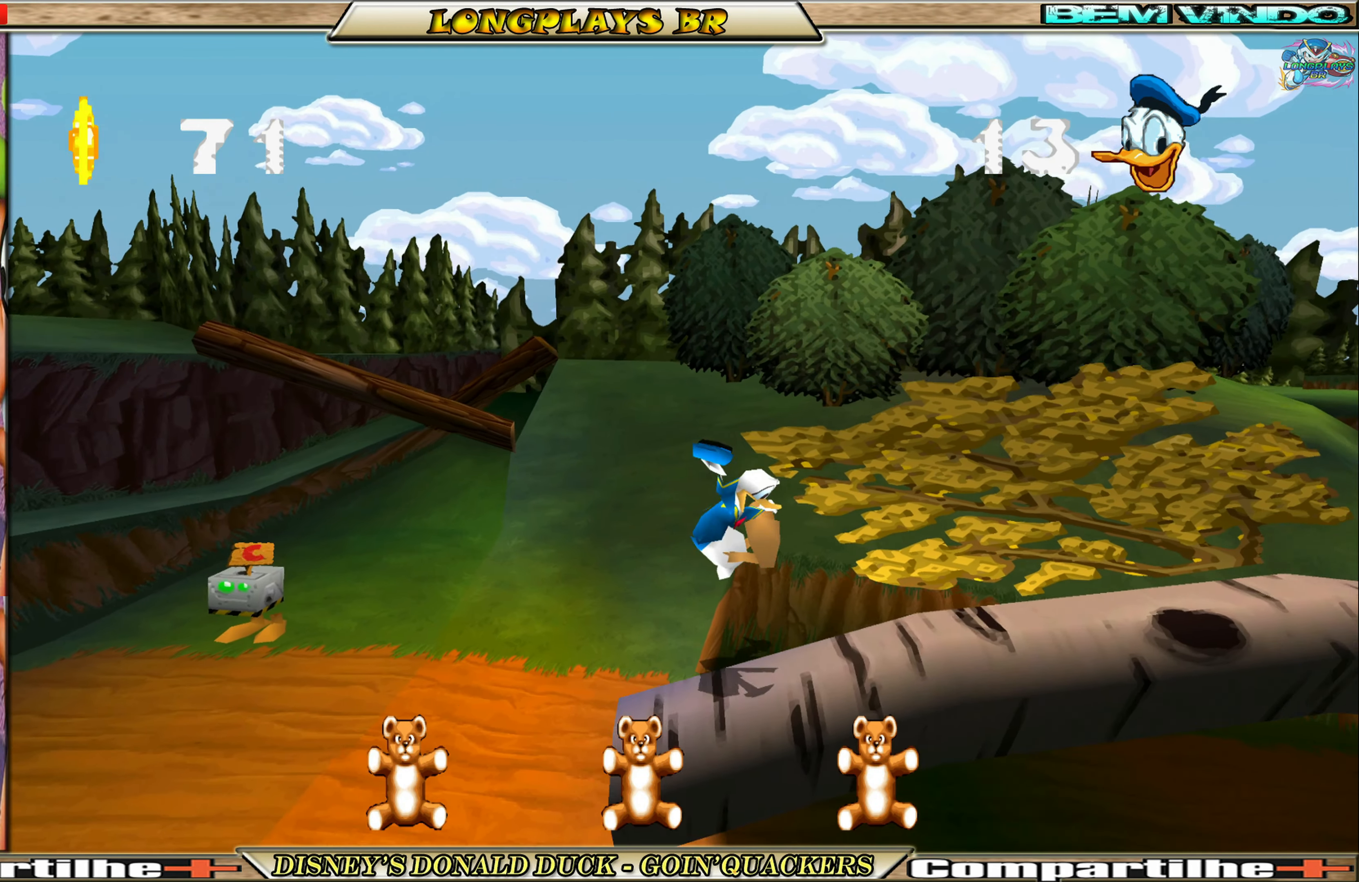
{"buttons": ["A"], "left_stick": "center", "events": [[367, "A", "down"], [417, "DPAD_RIGHT", "up"]]}
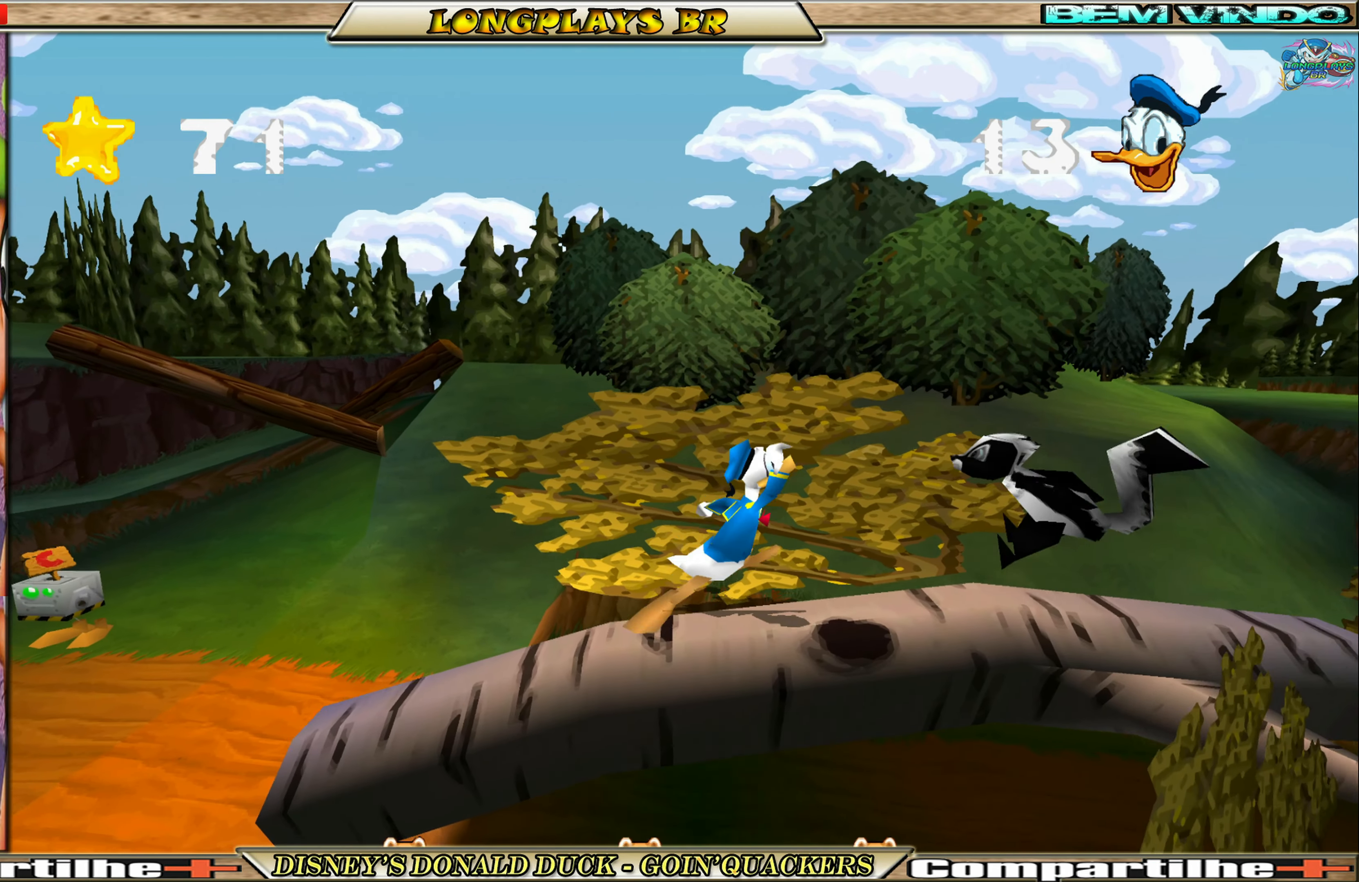
{"buttons": ["A", "DPAD_RIGHT"], "left_stick": "center", "events": [[17, "A", "up"], [100, "A", "down"], [184, "DPAD_RIGHT", "down"]]}
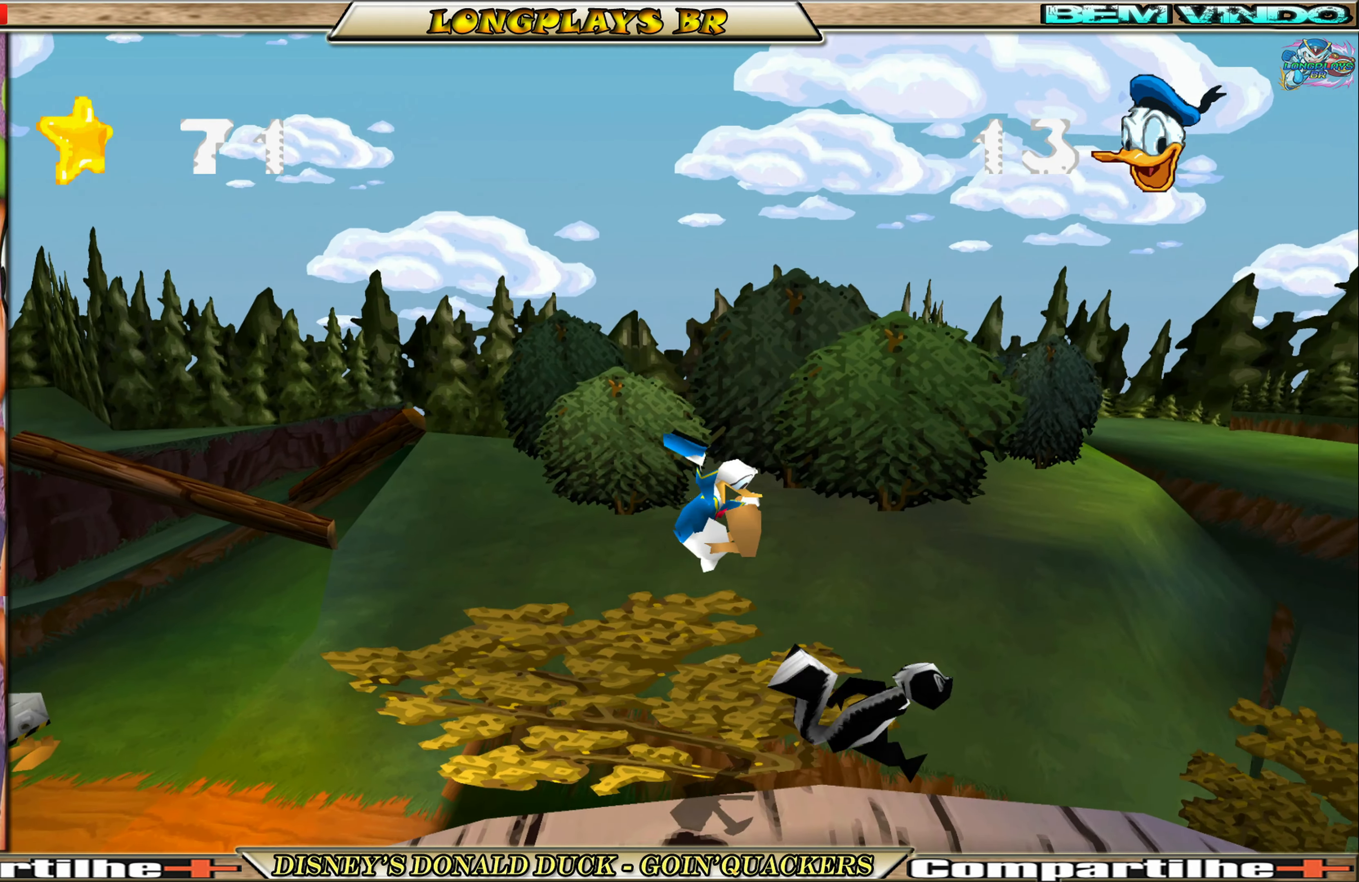
{"buttons": ["DPAD_RIGHT"], "left_stick": "center", "events": [[50, "A", "up"]]}
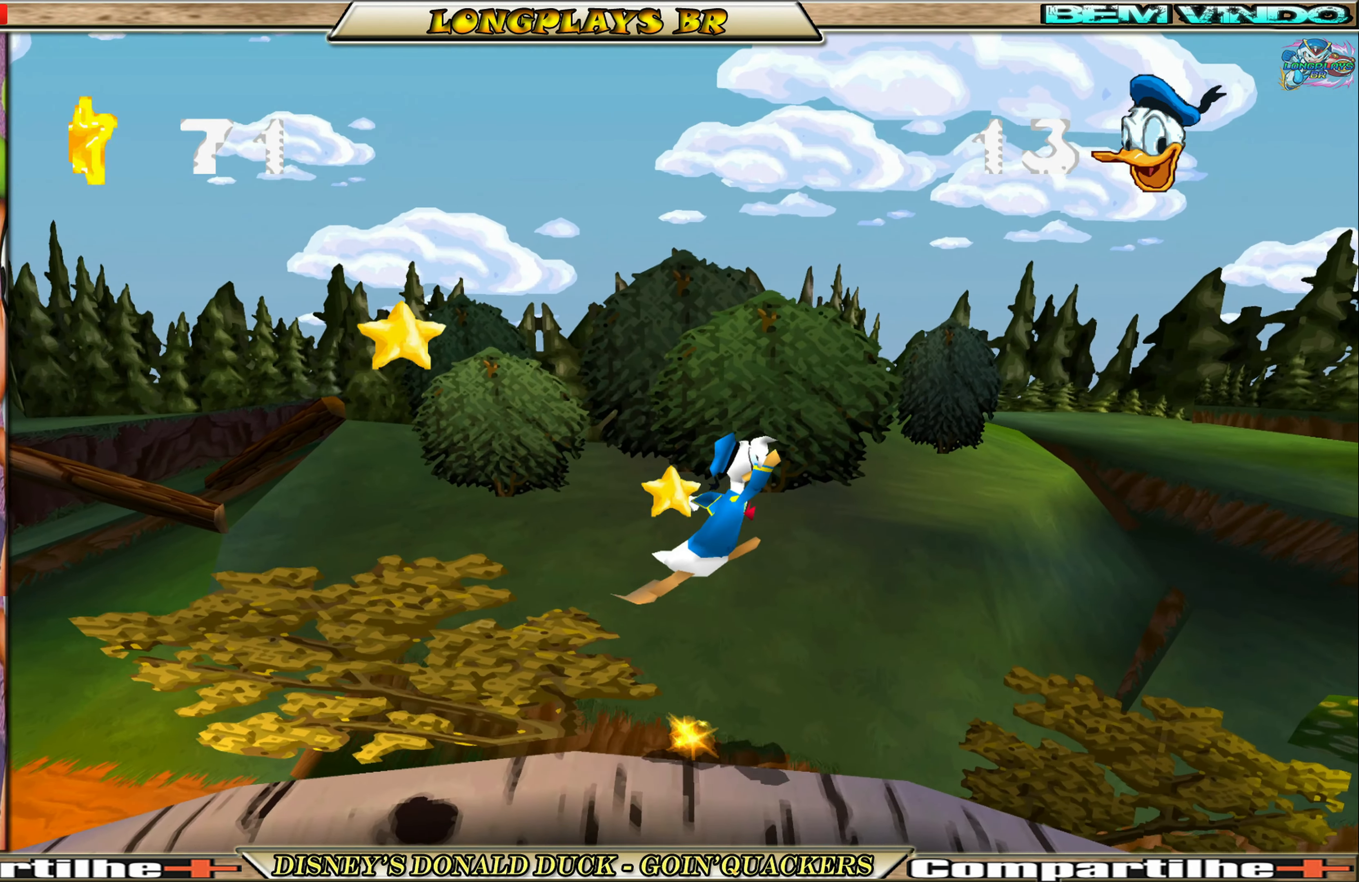
{"buttons": ["DPAD_RIGHT"], "left_stick": "center", "events": []}
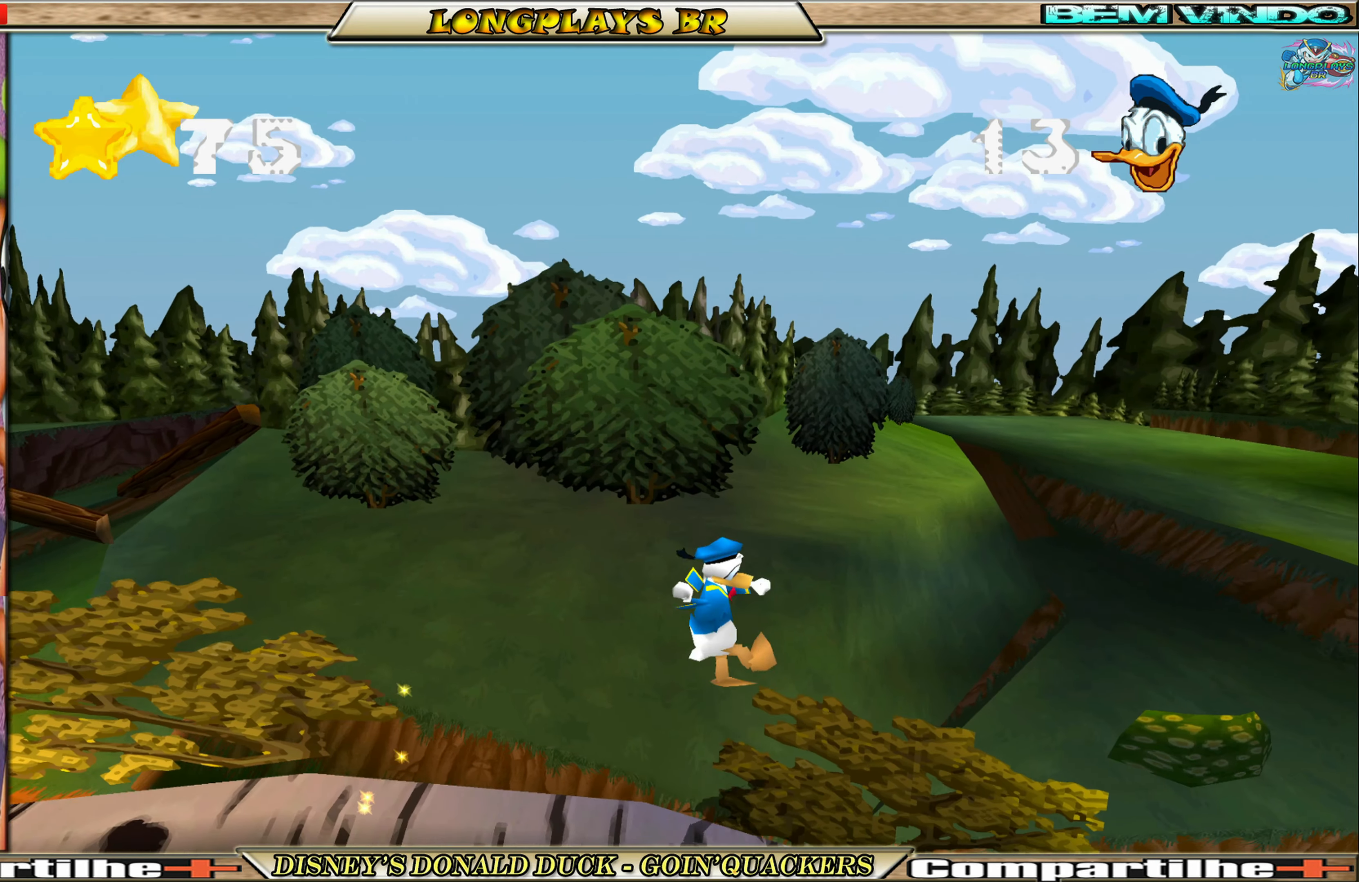
{"buttons": ["A", "DPAD_RIGHT"], "left_stick": "center", "events": [[317, "A", "down"]]}
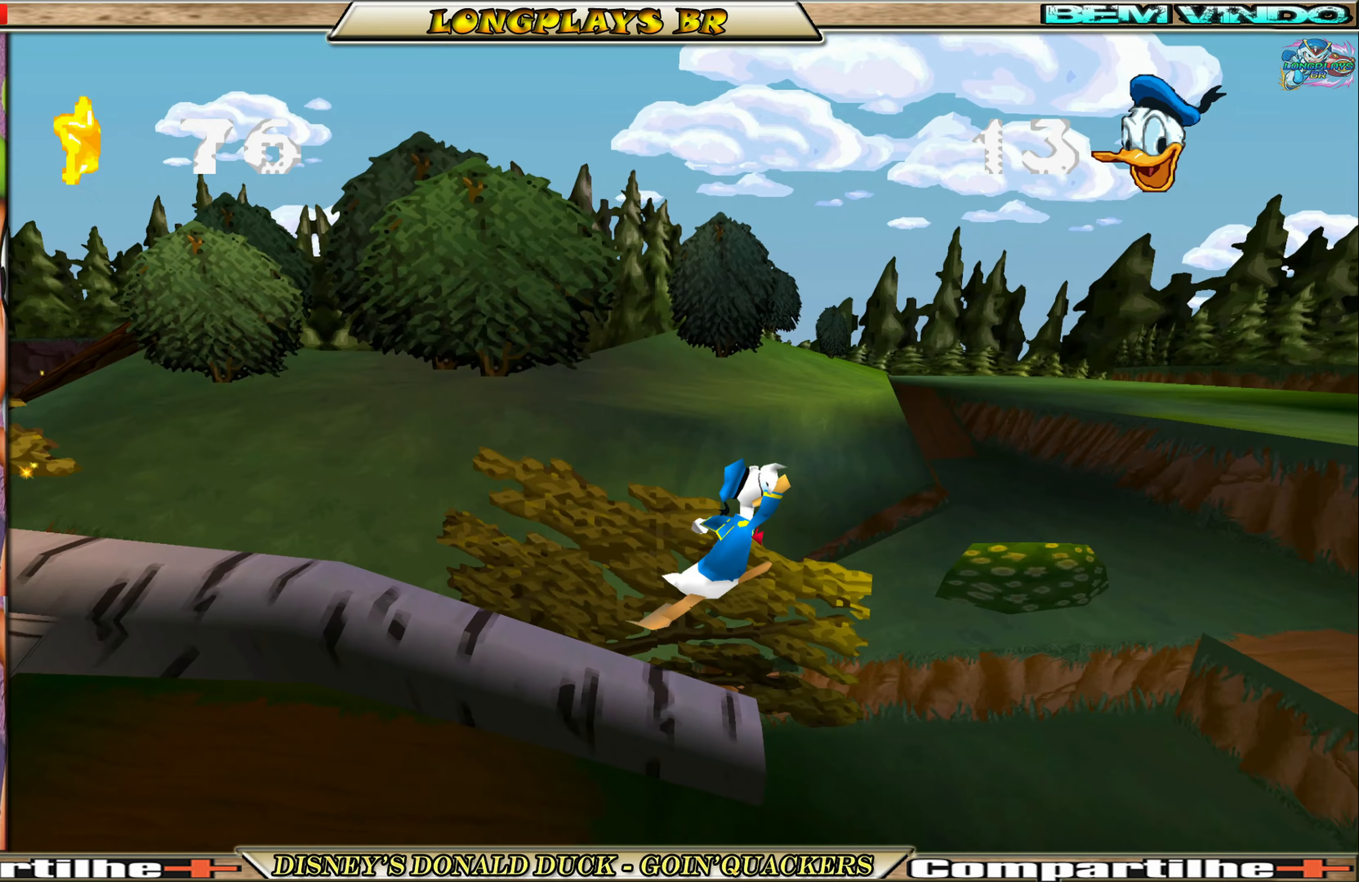
{"buttons": ["DPAD_RIGHT"], "left_stick": "center", "events": [[16, "A", "up"], [233, "A", "down"], [366, "A", "up"]]}
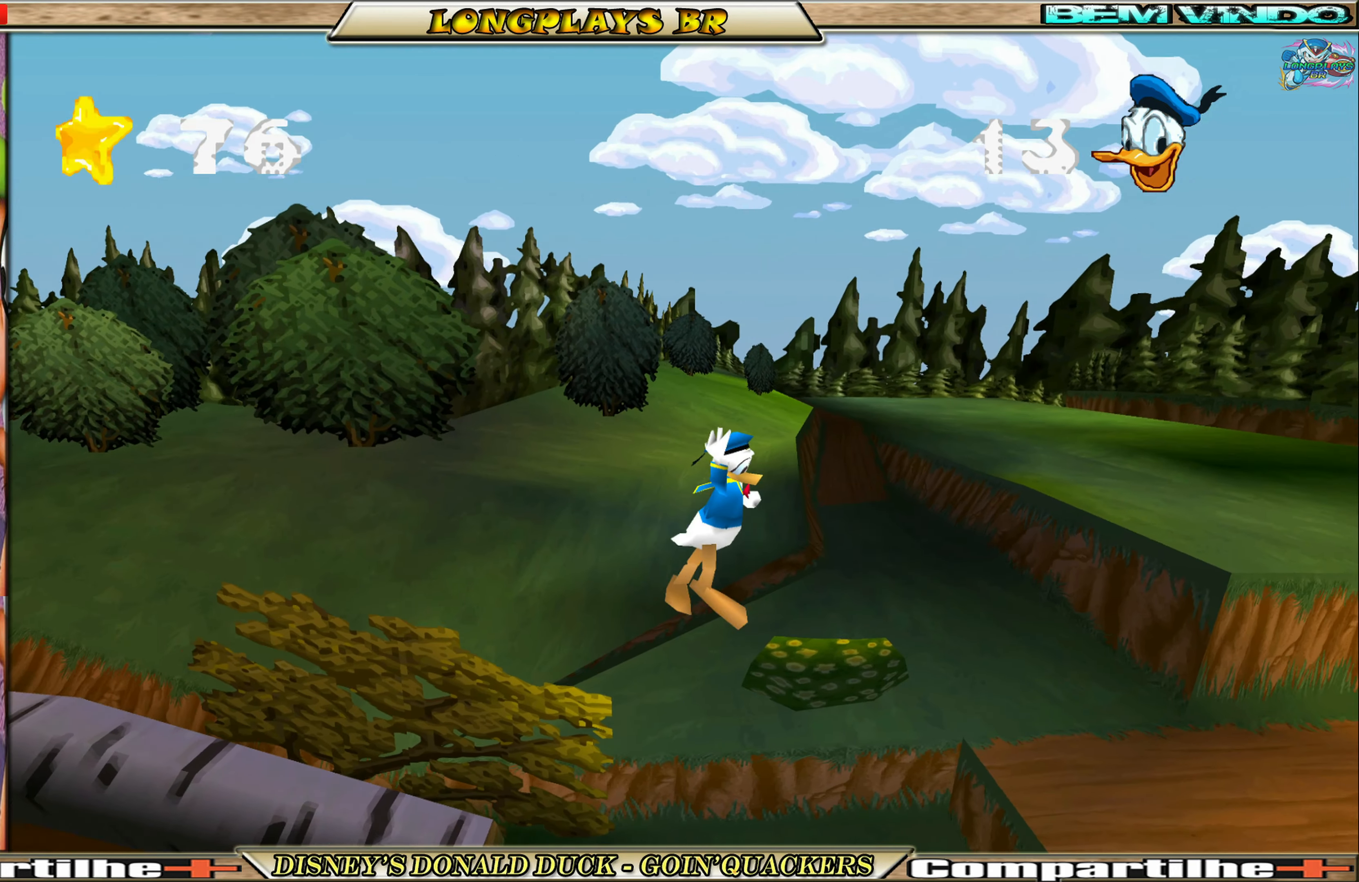
{"buttons": ["DPAD_RIGHT"], "left_stick": "center", "events": []}
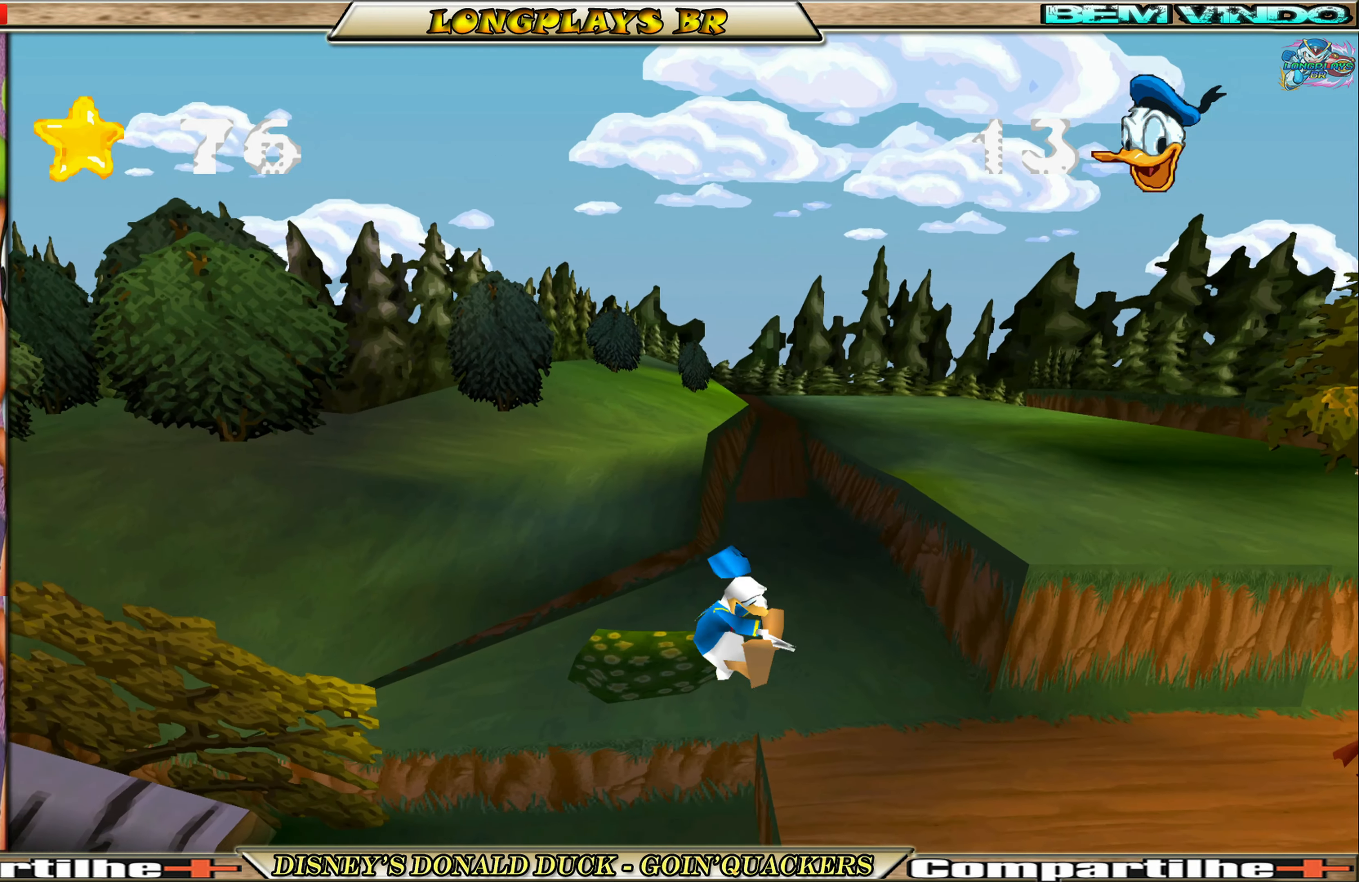
{"buttons": ["A", "DPAD_RIGHT"], "left_stick": "center", "events": [[283, "A", "down"]]}
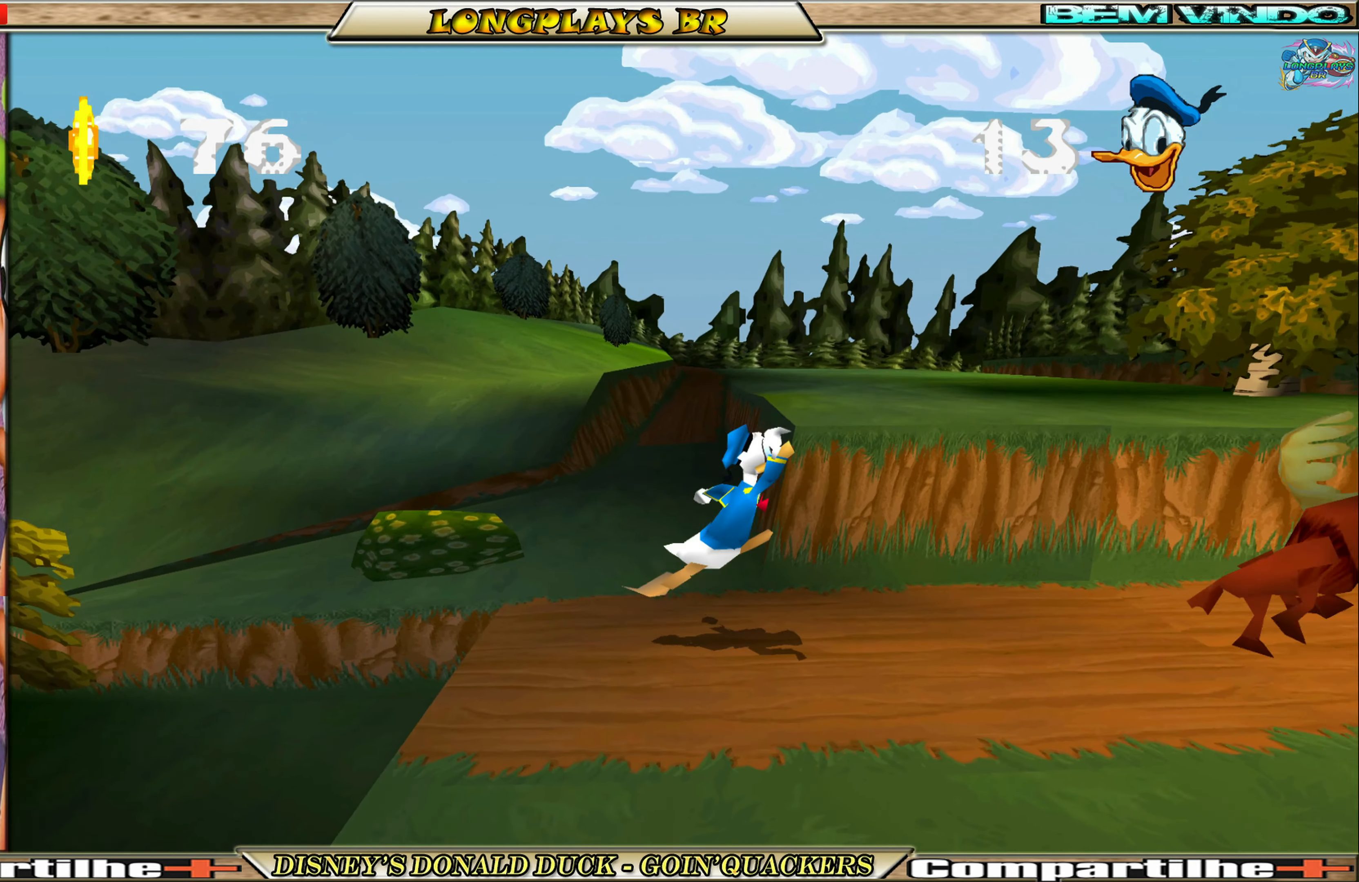
{"buttons": ["DPAD_RIGHT"], "left_stick": "center", "events": [[100, "A", "up"], [316, "A", "down"], [483, "A", "up"]]}
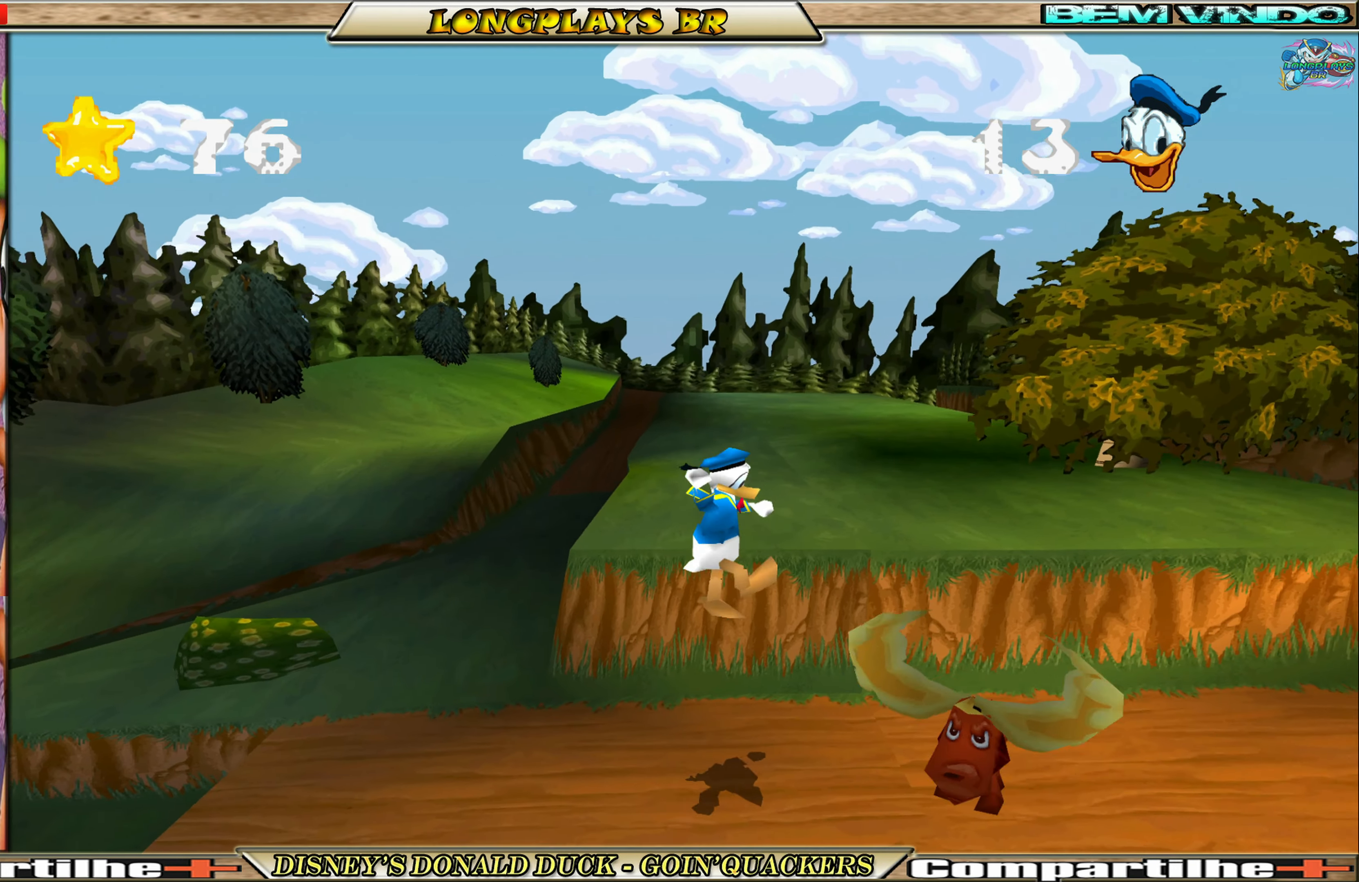
{"buttons": ["DPAD_RIGHT"], "left_stick": "center", "events": [[183, "DPAD_RIGHT", "up"], [433, "DPAD_RIGHT", "down"]]}
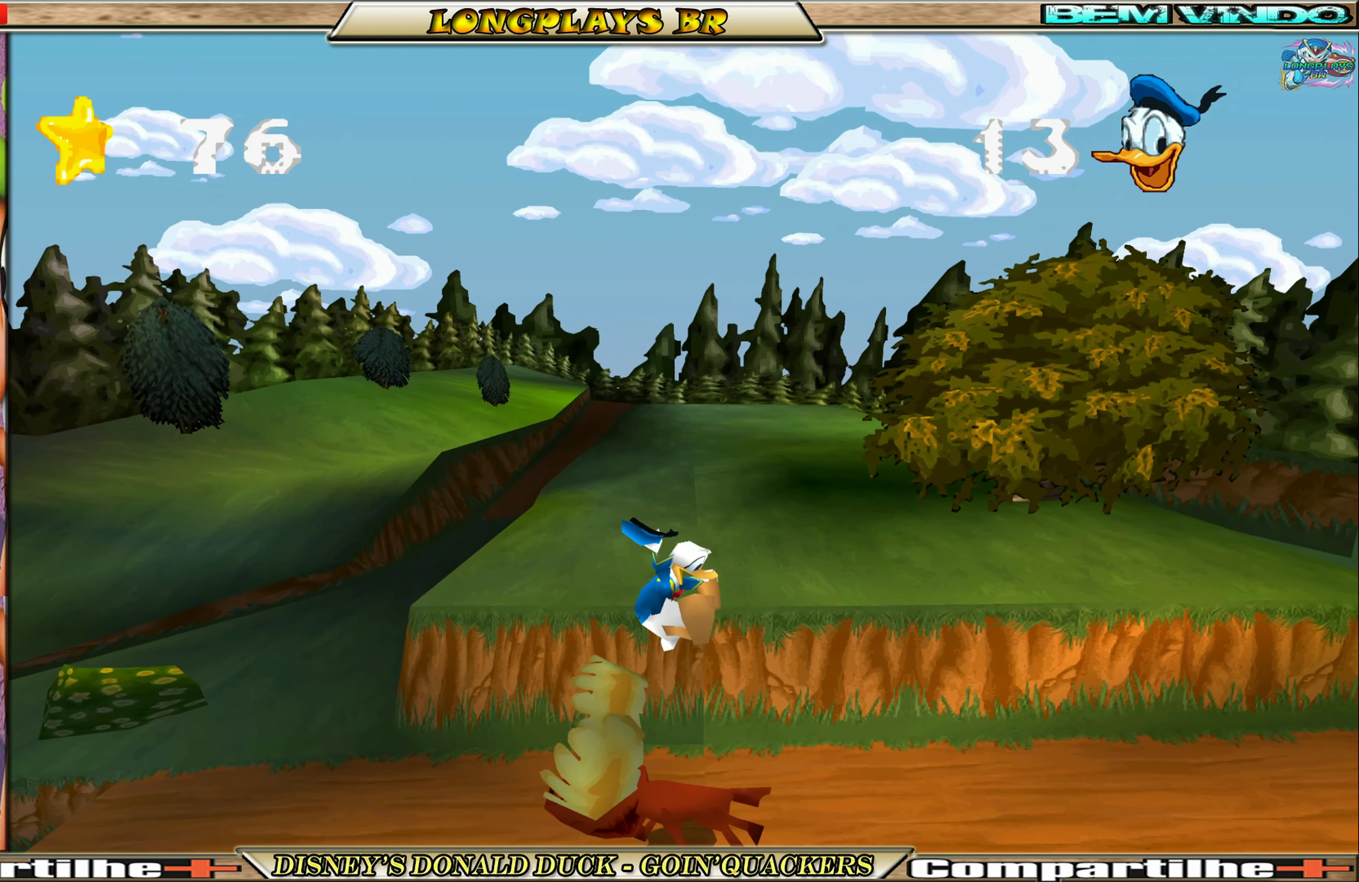
{"buttons": ["DPAD_RIGHT"], "left_stick": "center", "events": []}